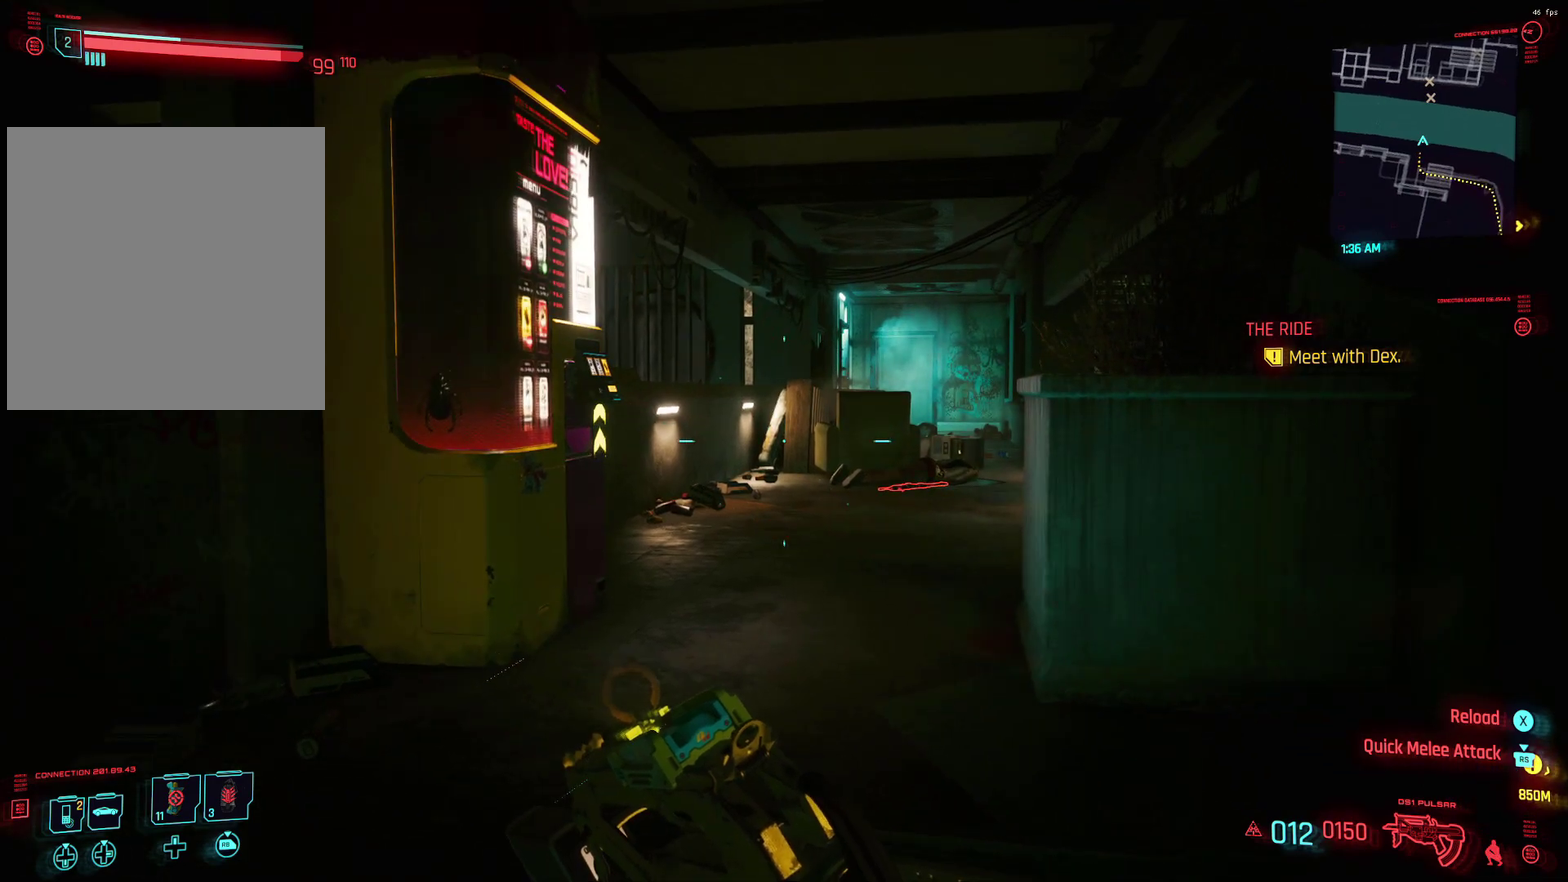
Gameplay with a controller (Xbox layout); each line is a JSON object with the inputs held at the frame after it (dt_ms = milliseconds from this image to that frame). "events" lists button and stick changes between this image and that frame as [ms after this image, input, new state], when the widget could be followed in between. Not read: DPAD_DOWN DPAD_LEFT DPAD_RIGHT DPAD_UP HOME L2 L3 R1 R2 R3.
{"dt_ms": 300, "buttons": ["L1"], "left_stick": "center", "events": [[267, "L1", "down"]]}
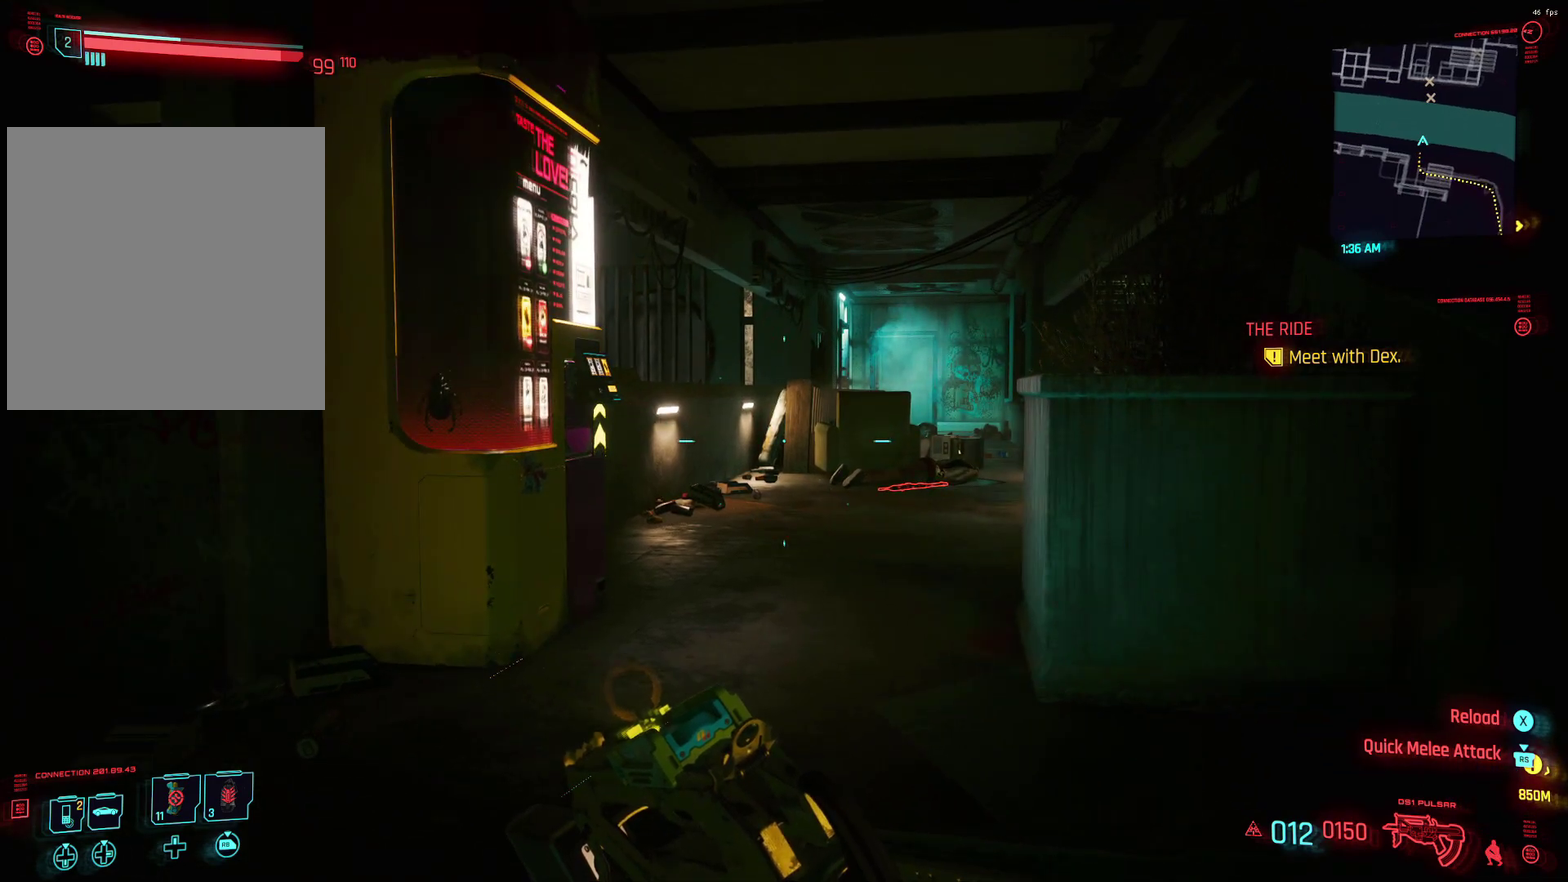
{"dt_ms": 700, "buttons": ["L1"], "left_stick": "center", "events": []}
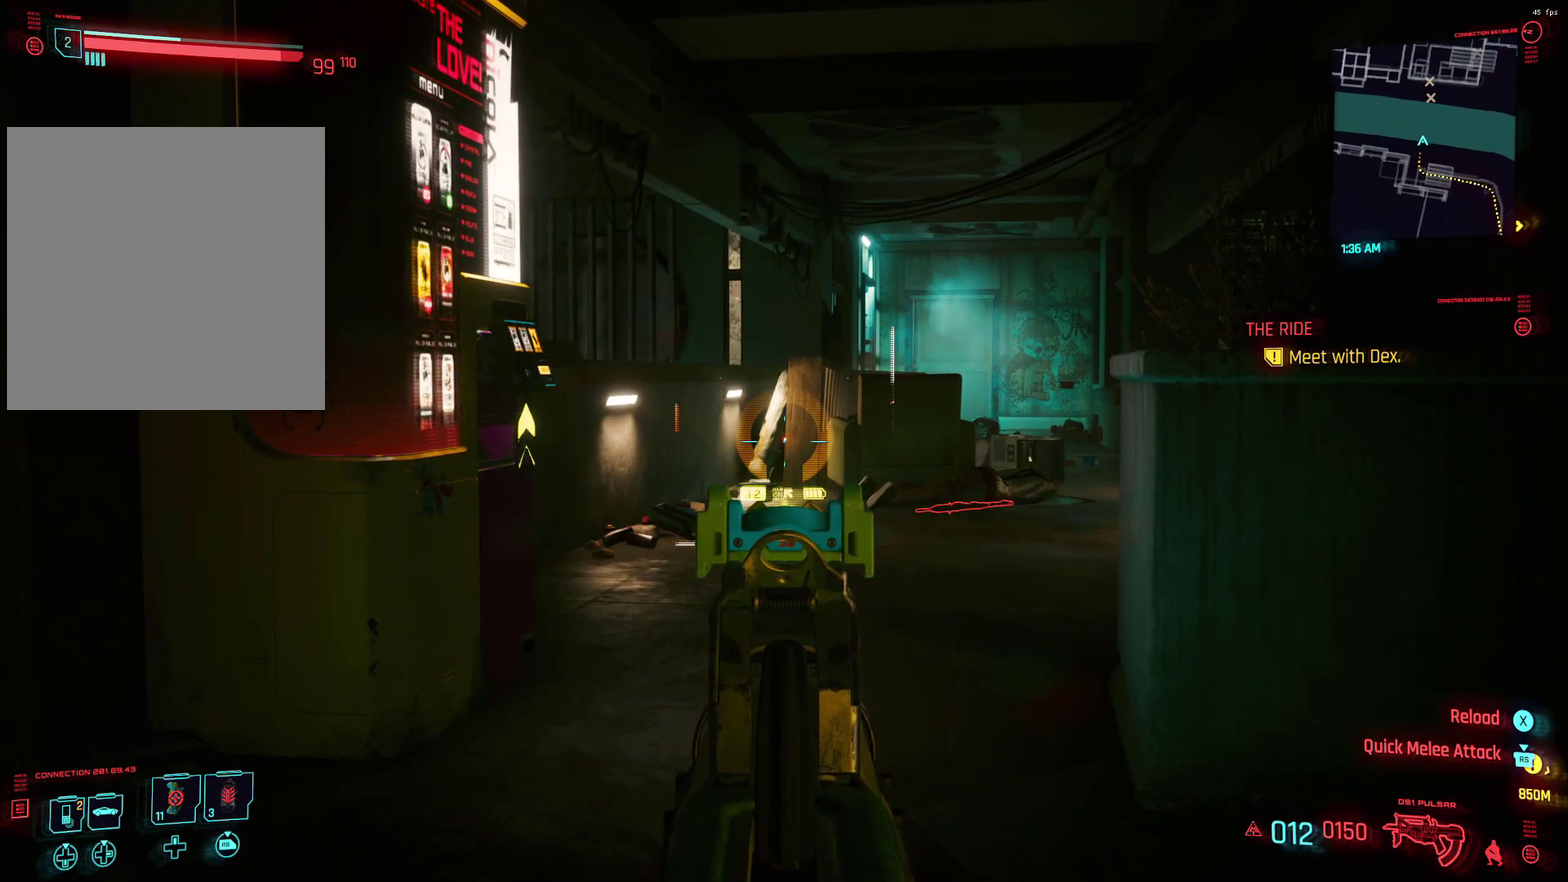
{"dt_ms": 600, "buttons": ["L1"], "left_stick": "center", "events": []}
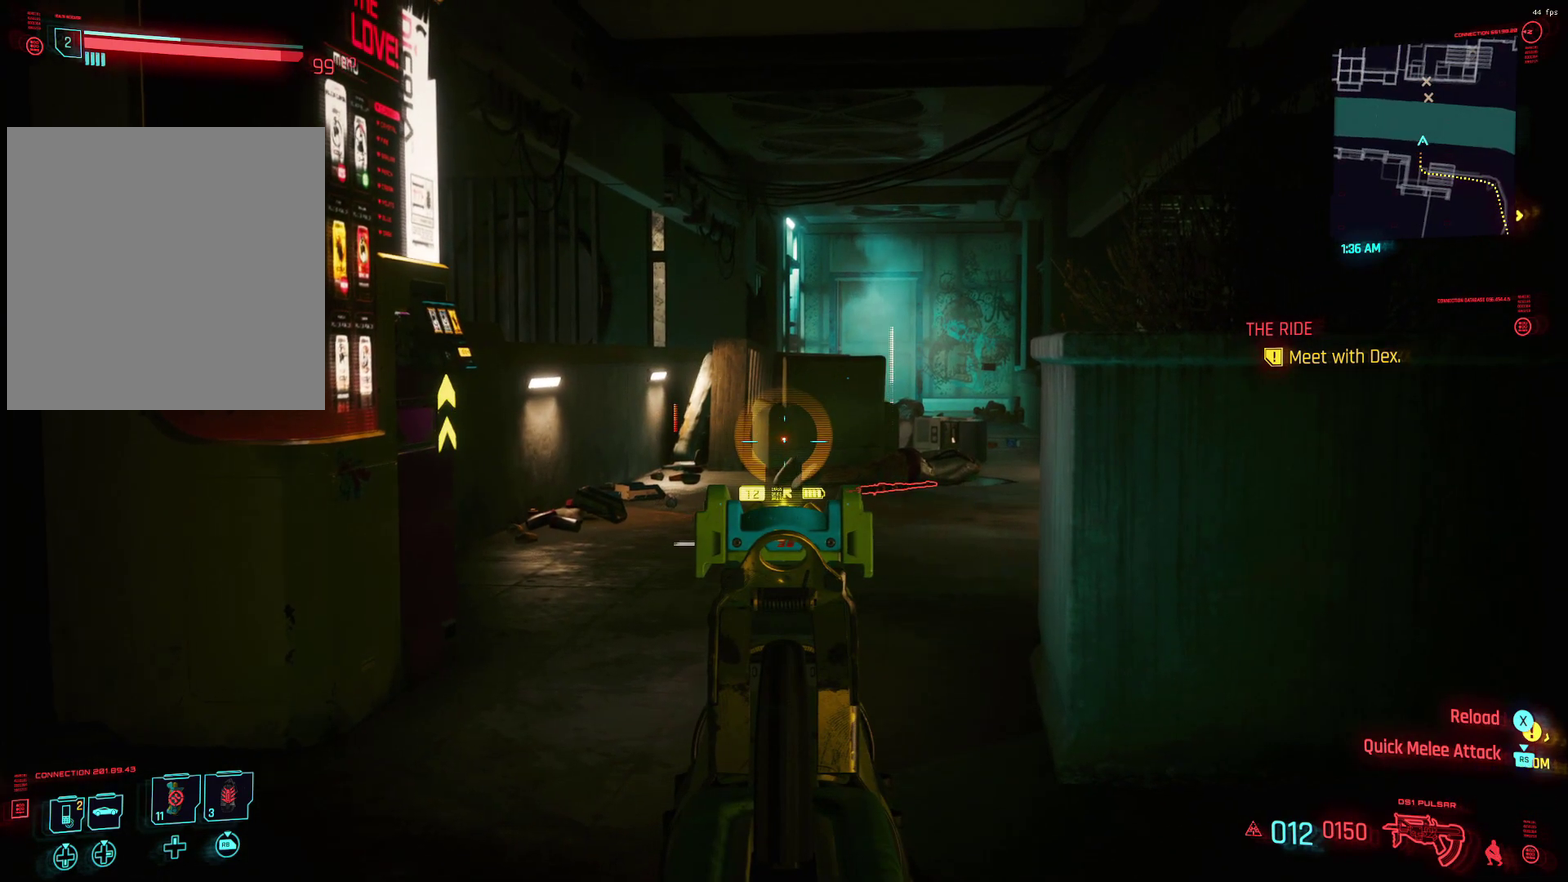
{"dt_ms": 400, "buttons": ["L1"], "left_stick": "center", "events": []}
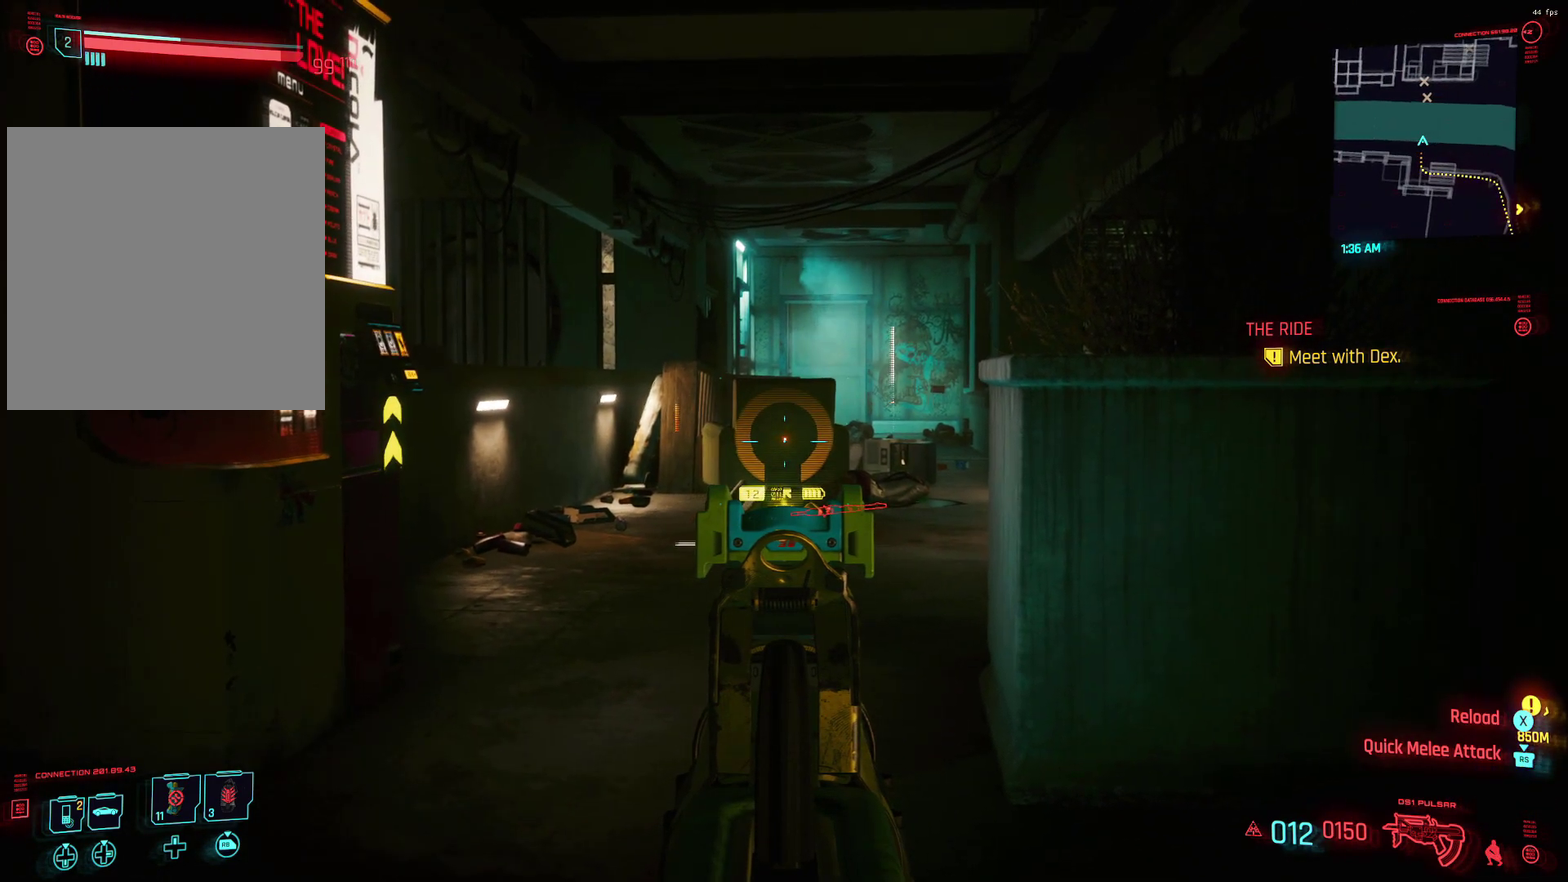
{"dt_ms": 500, "buttons": ["L1"], "left_stick": "center", "events": []}
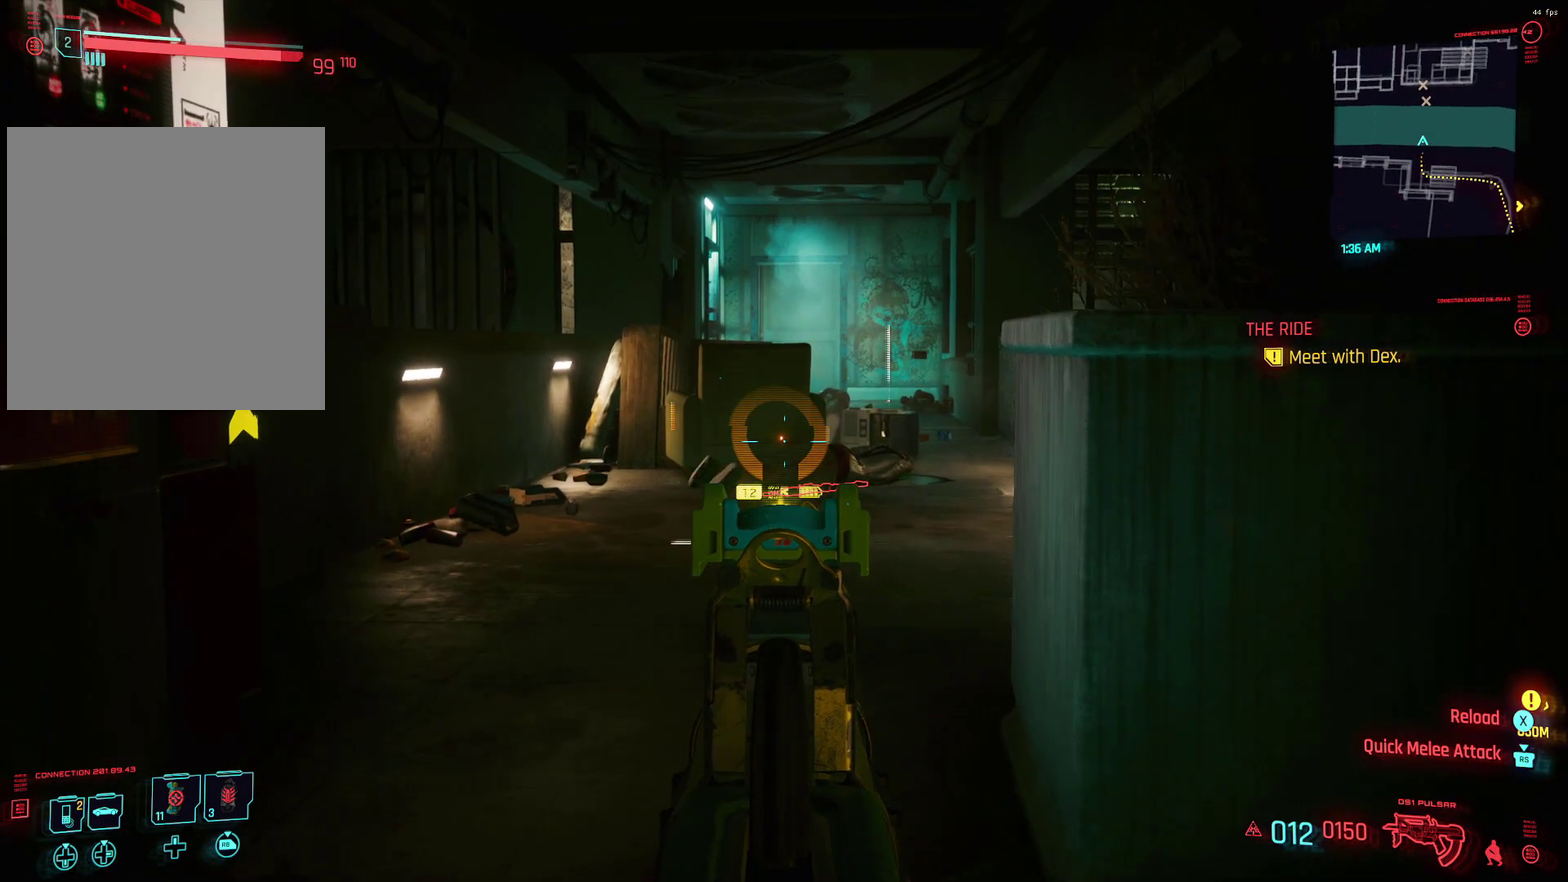
{"dt_ms": 500, "buttons": ["L1"], "left_stick": "center", "events": []}
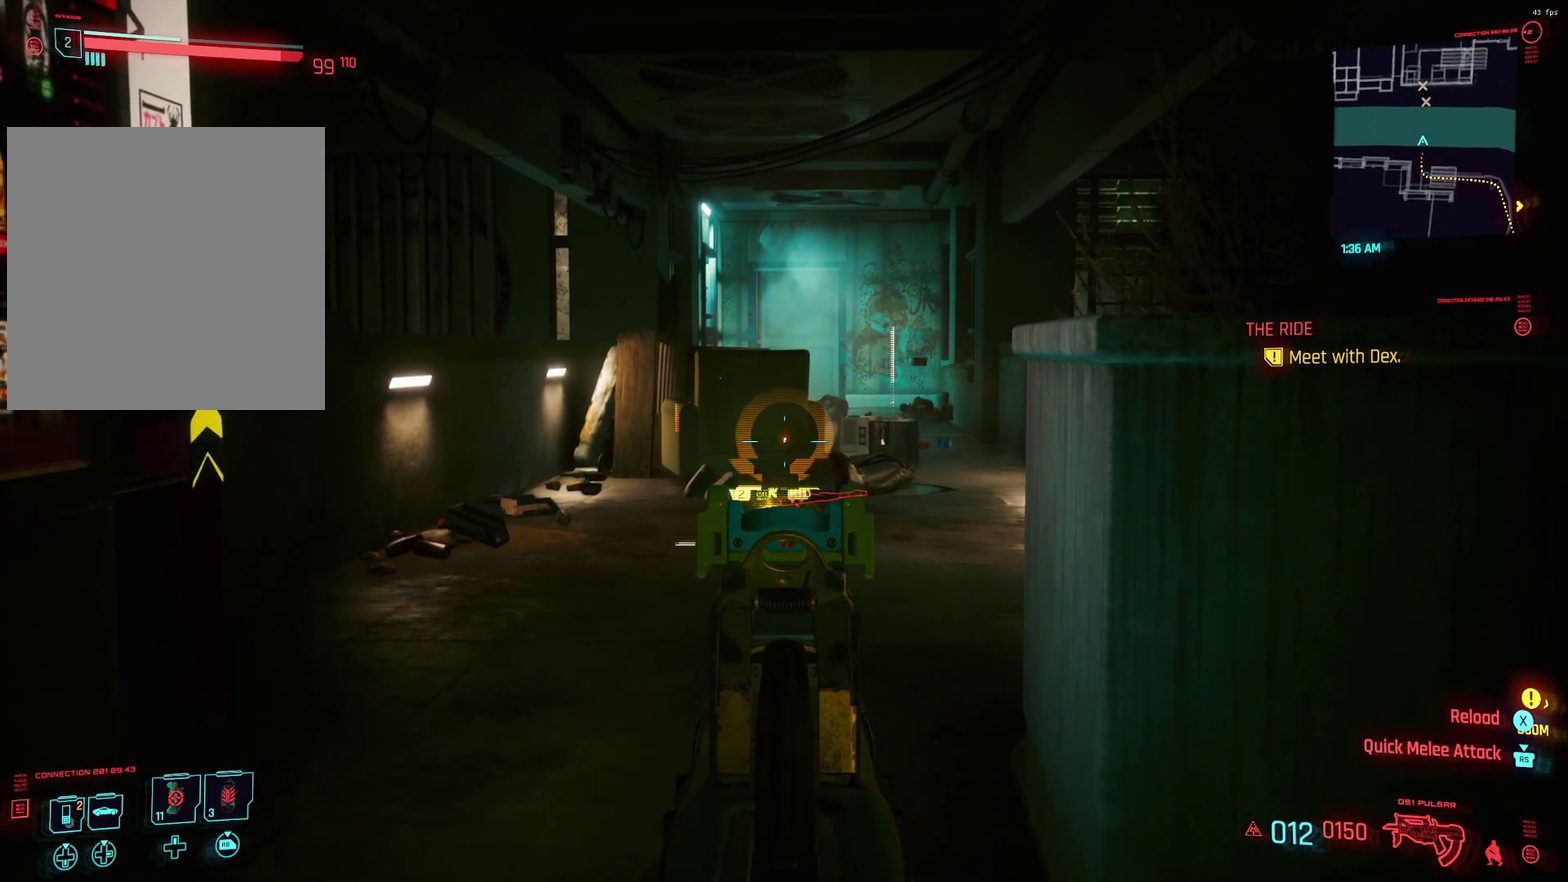
{"dt_ms": 300, "buttons": [], "left_stick": "center", "events": [[283, "L1", "up"]]}
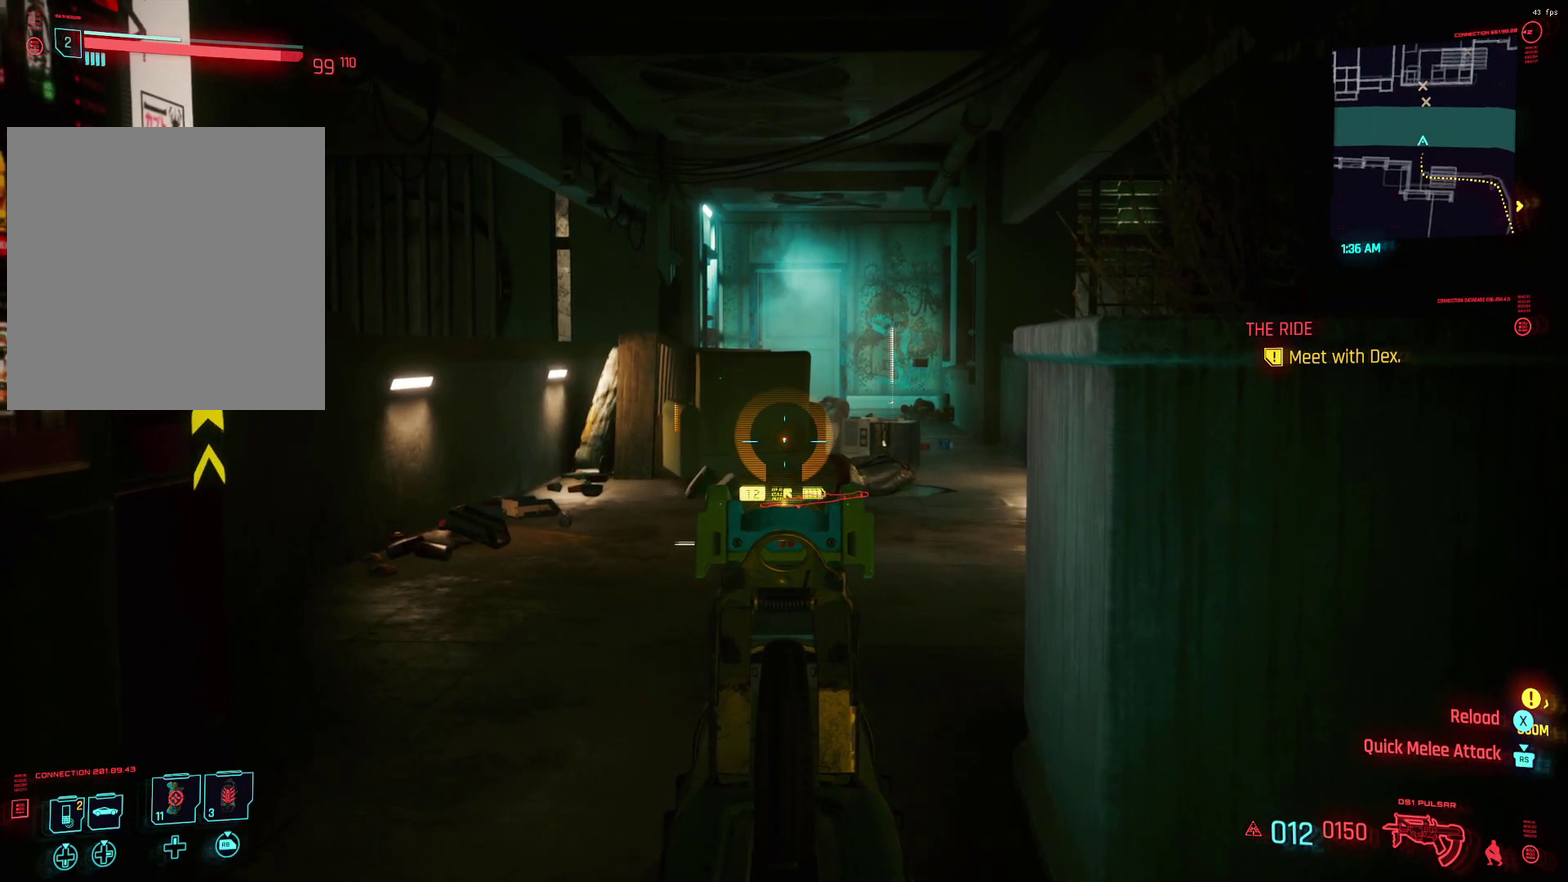
{"dt_ms": 900, "buttons": [], "left_stick": "center", "events": []}
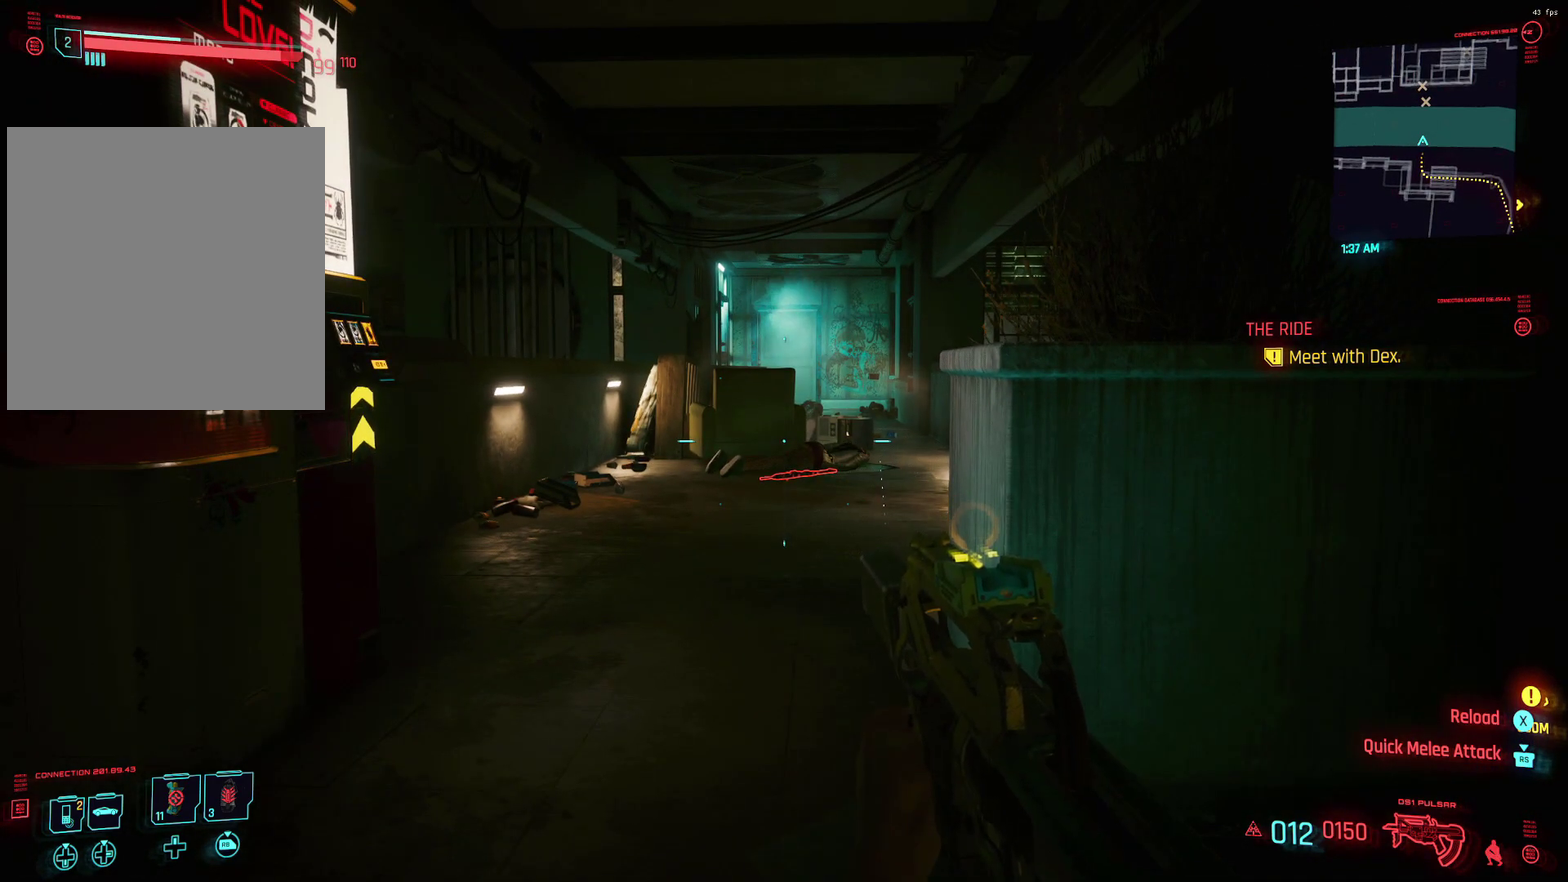
{"dt_ms": 300, "buttons": ["L1"], "left_stick": "center", "events": [[133, "L1", "down"]]}
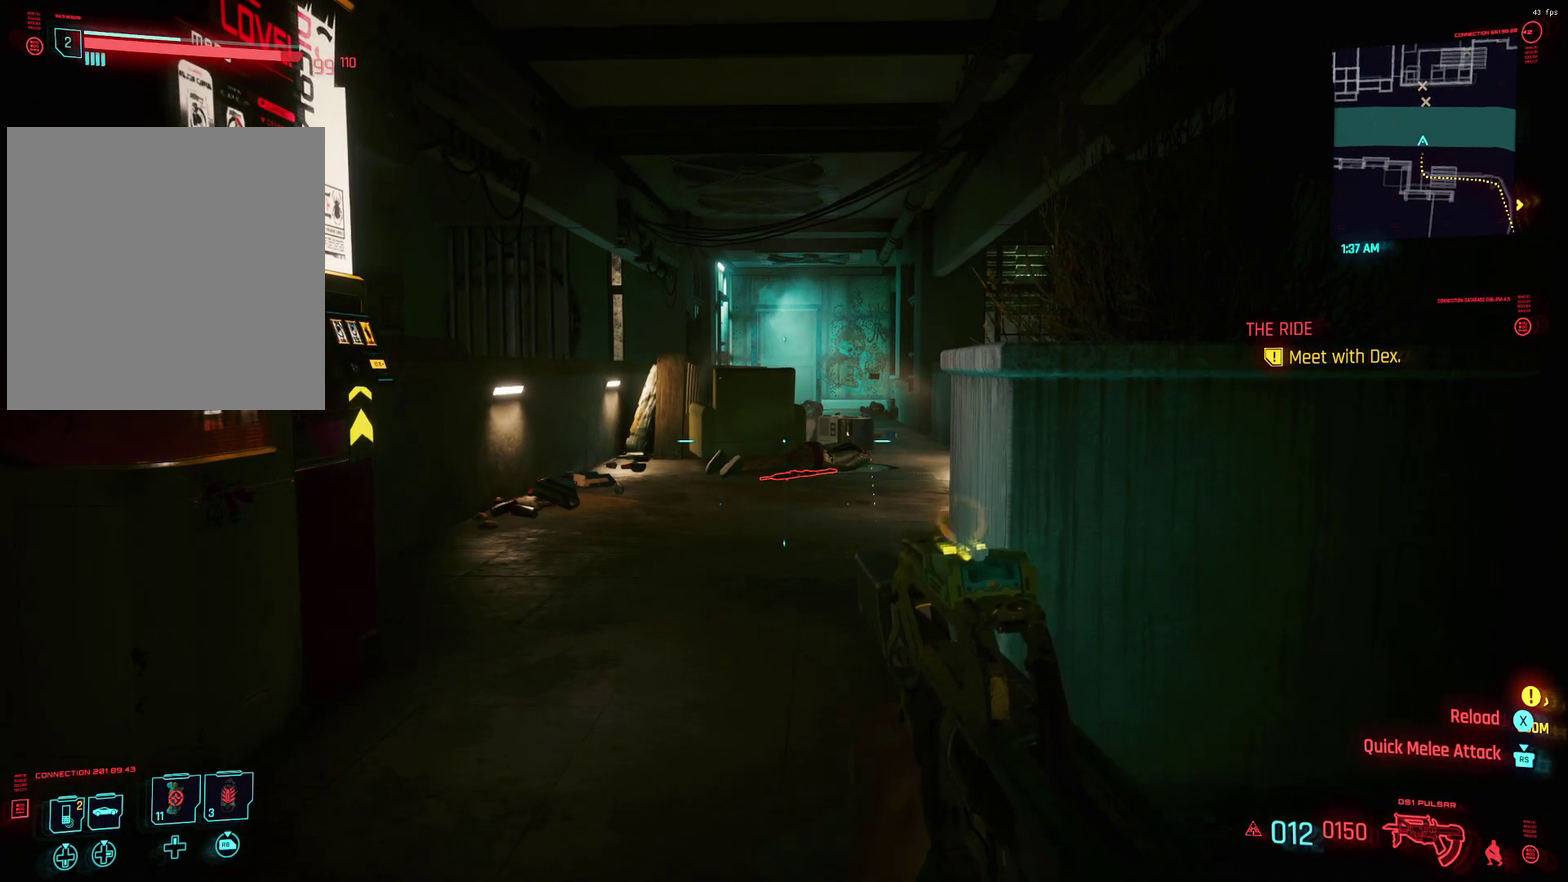
{"dt_ms": 500, "buttons": ["L1"], "left_stick": "center"}
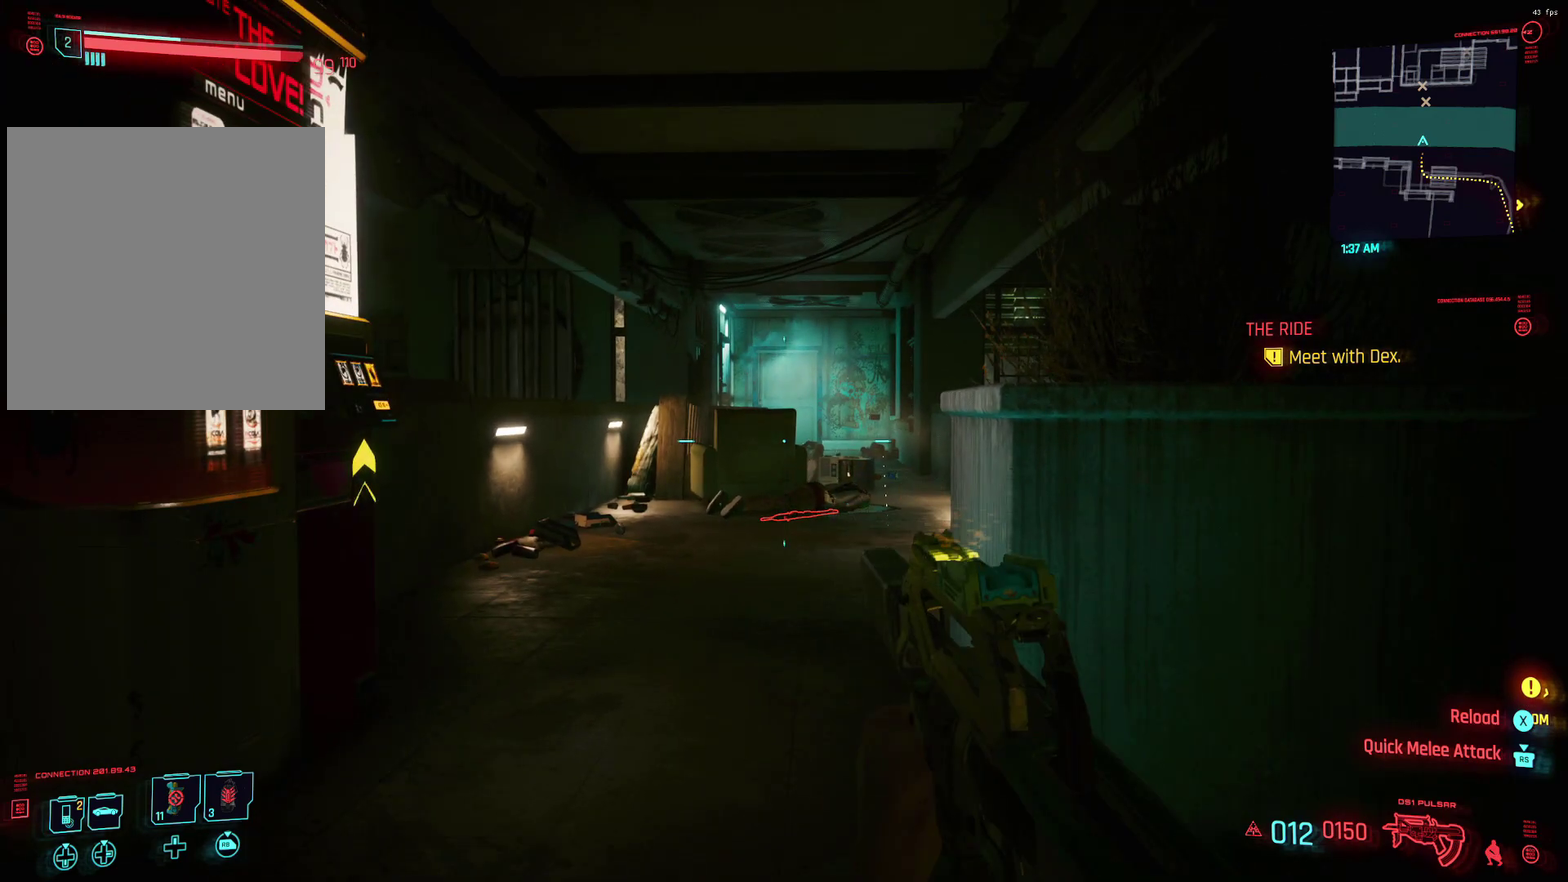
{"dt_ms": 700, "buttons": ["L1"], "left_stick": "center", "events": []}
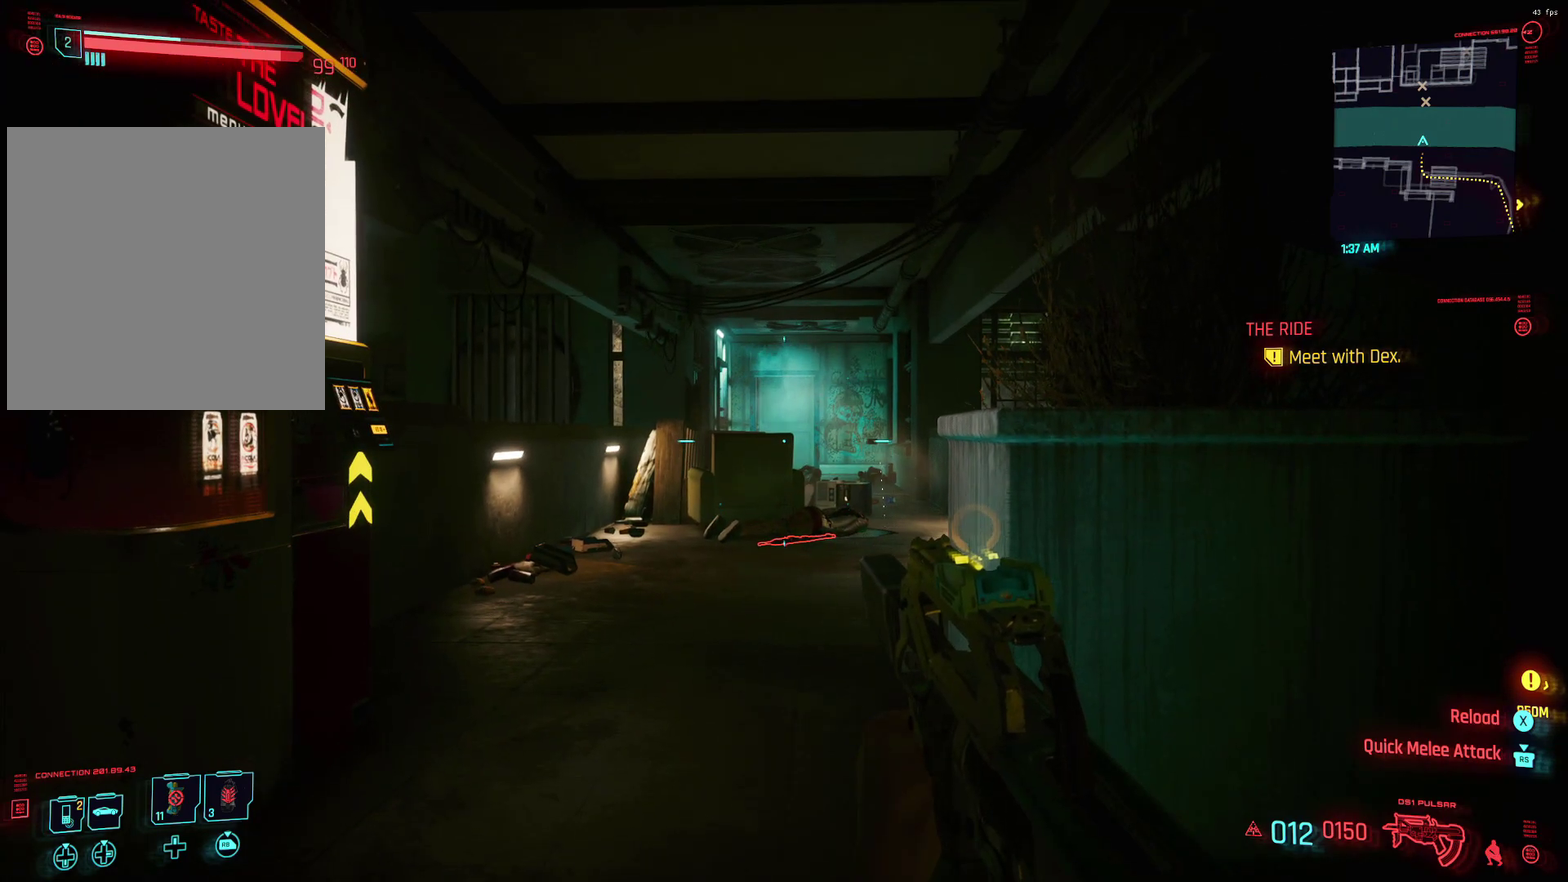
{"dt_ms": 300, "buttons": ["L1"], "left_stick": "center", "events": []}
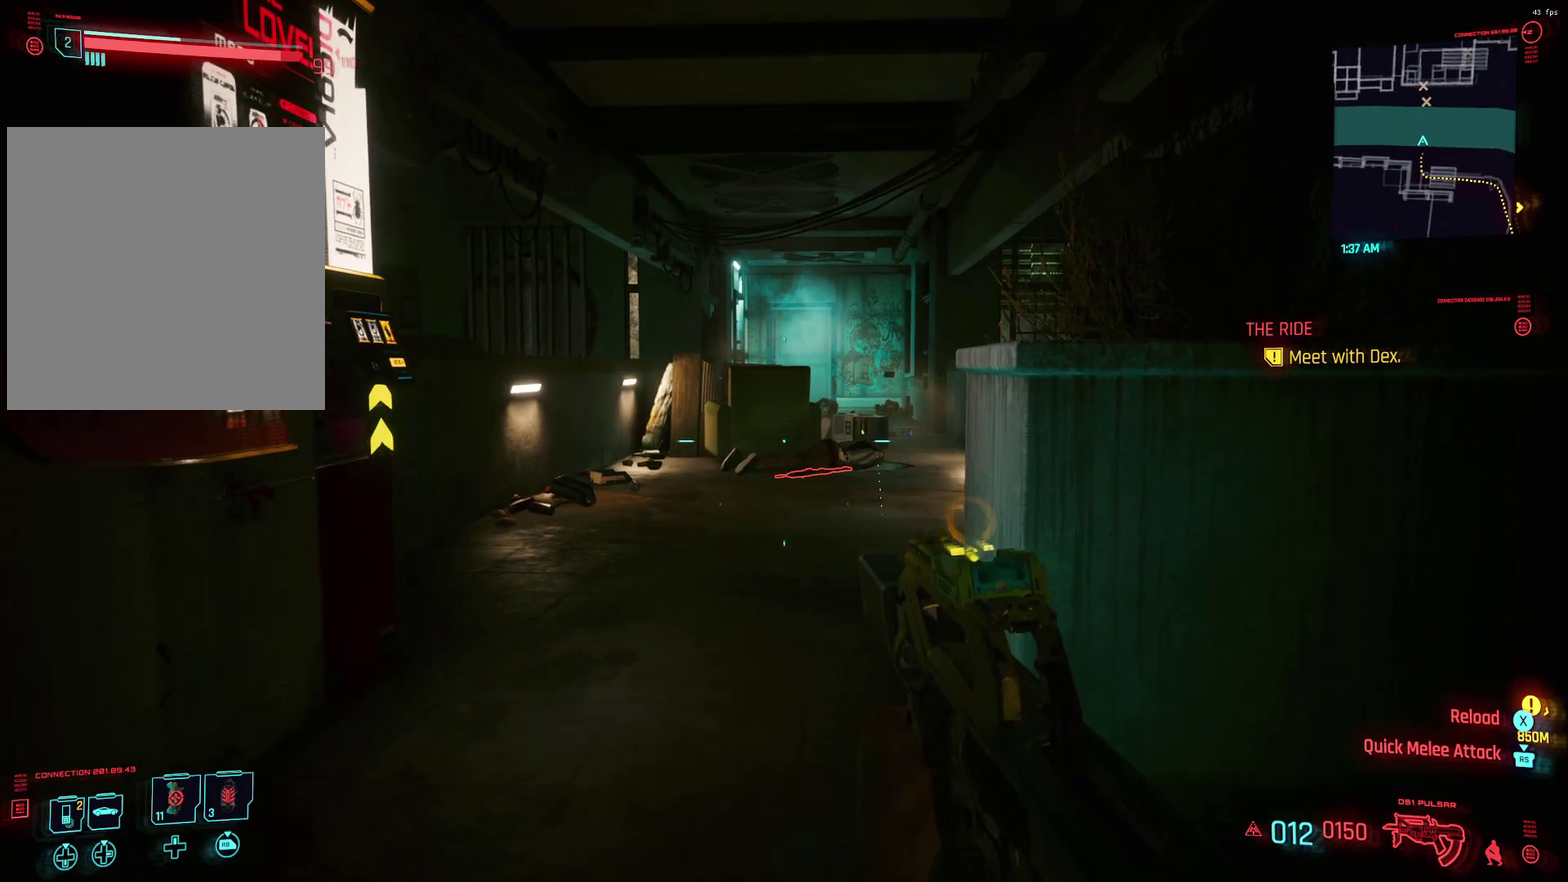
{"dt_ms": 600, "buttons": ["L1"], "left_stick": "center", "events": []}
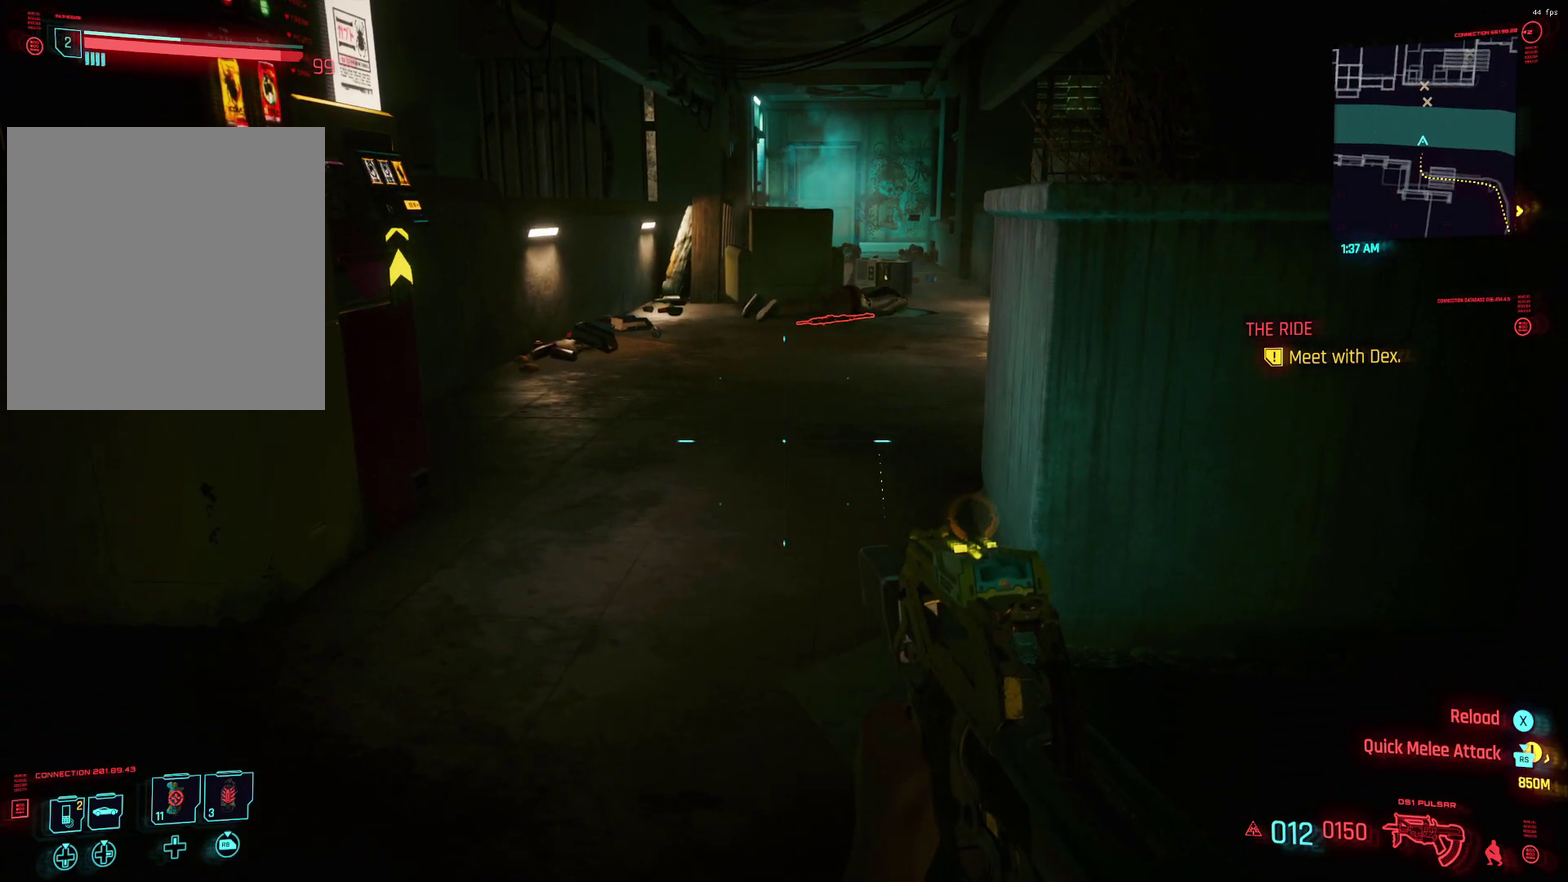
{"dt_ms": 400, "buttons": [], "left_stick": "center", "events": [[183, "L1", "up"]]}
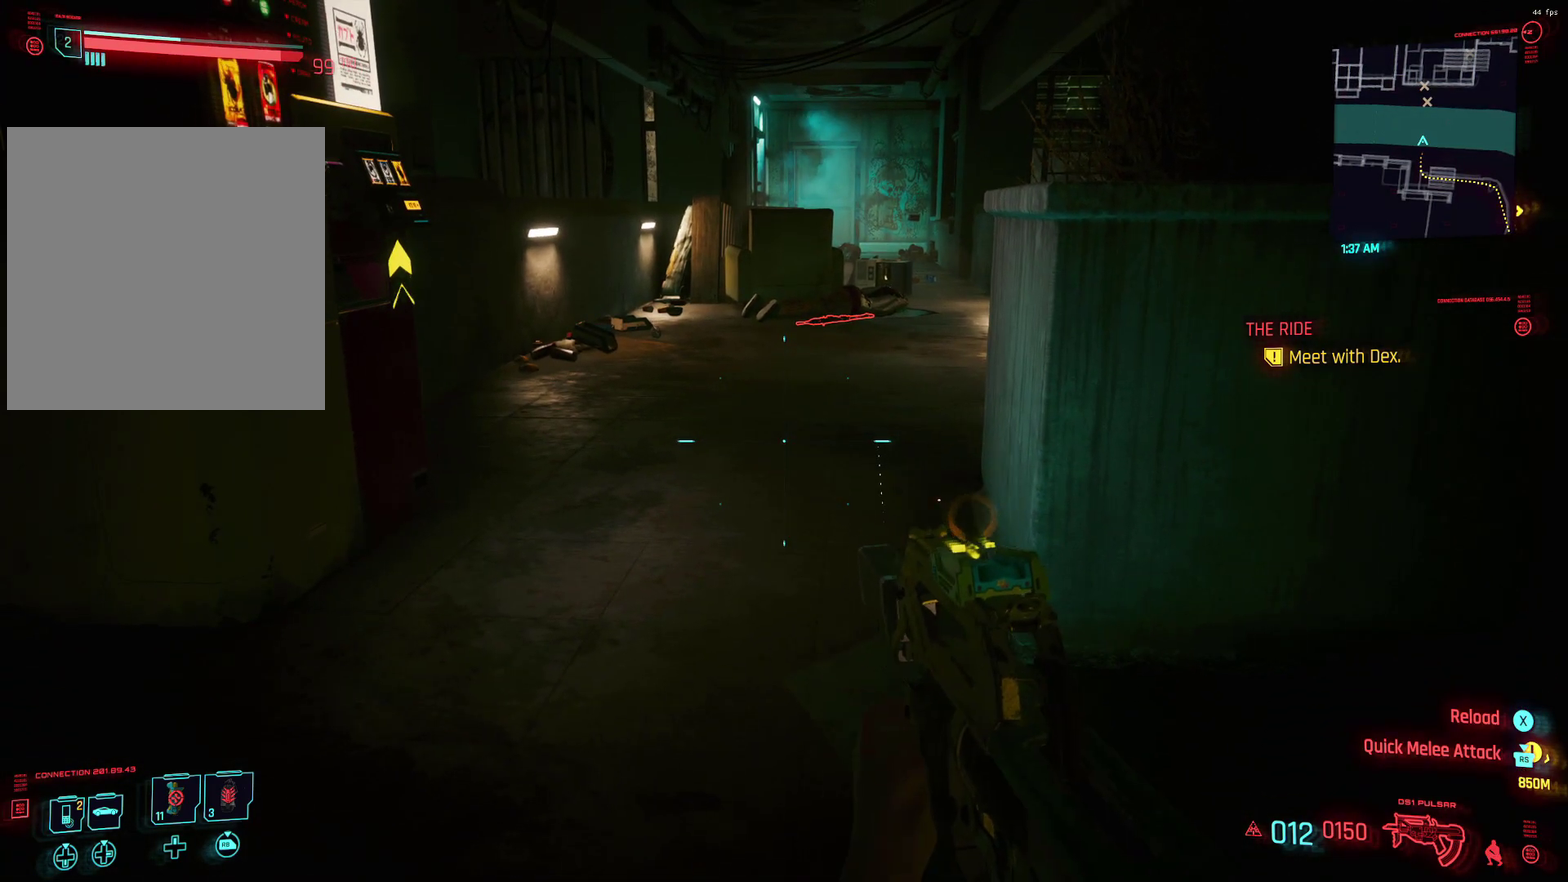
{"dt_ms": 400, "buttons": [], "left_stick": "center", "events": []}
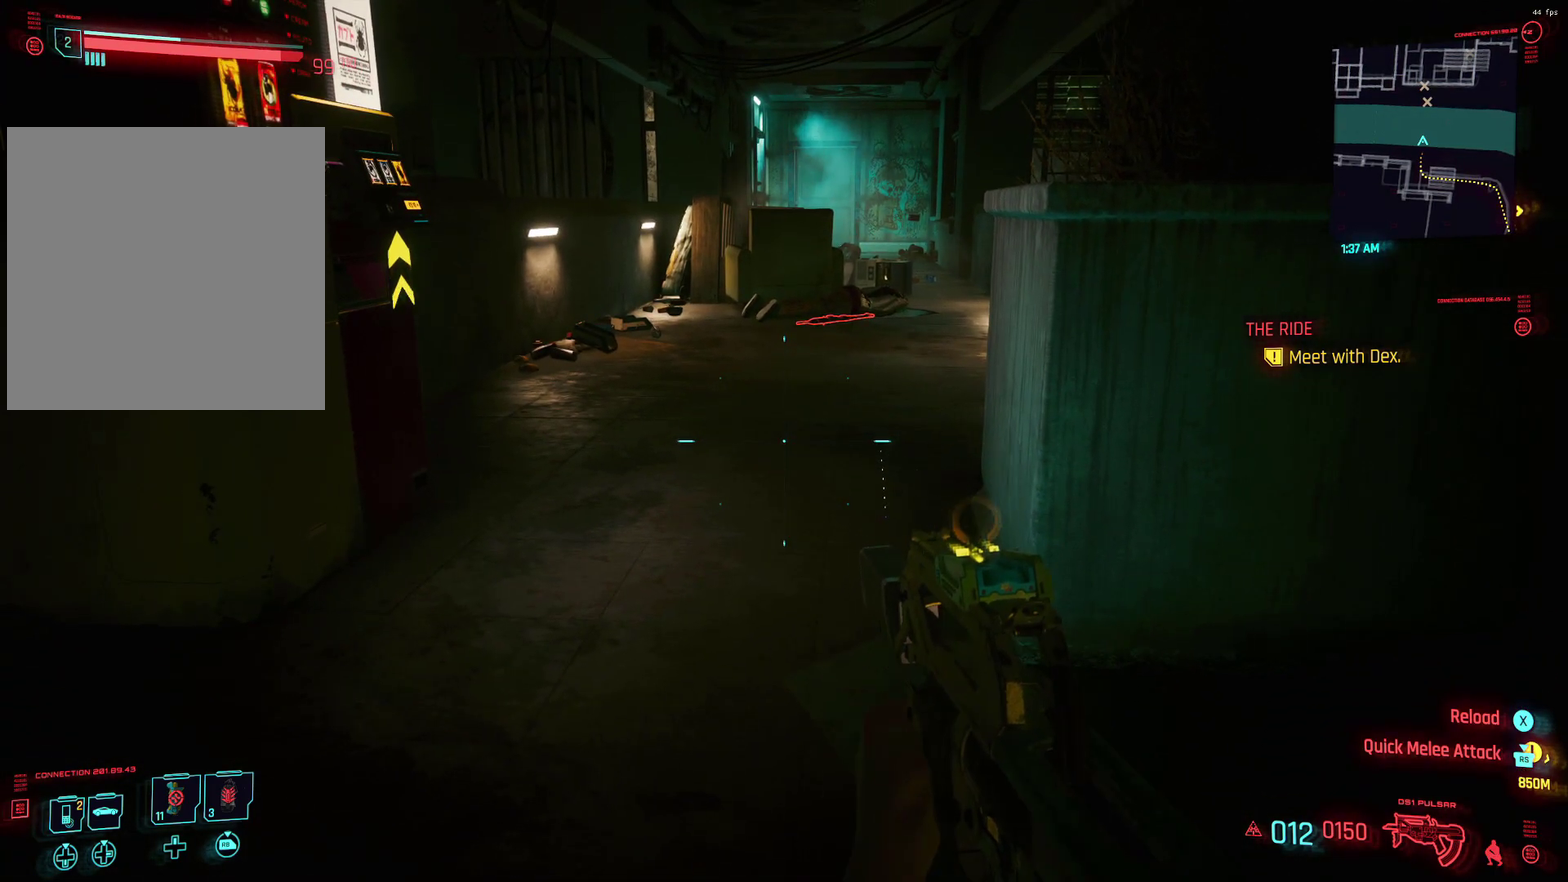
{"dt_ms": 600, "buttons": [], "left_stick": "center", "events": []}
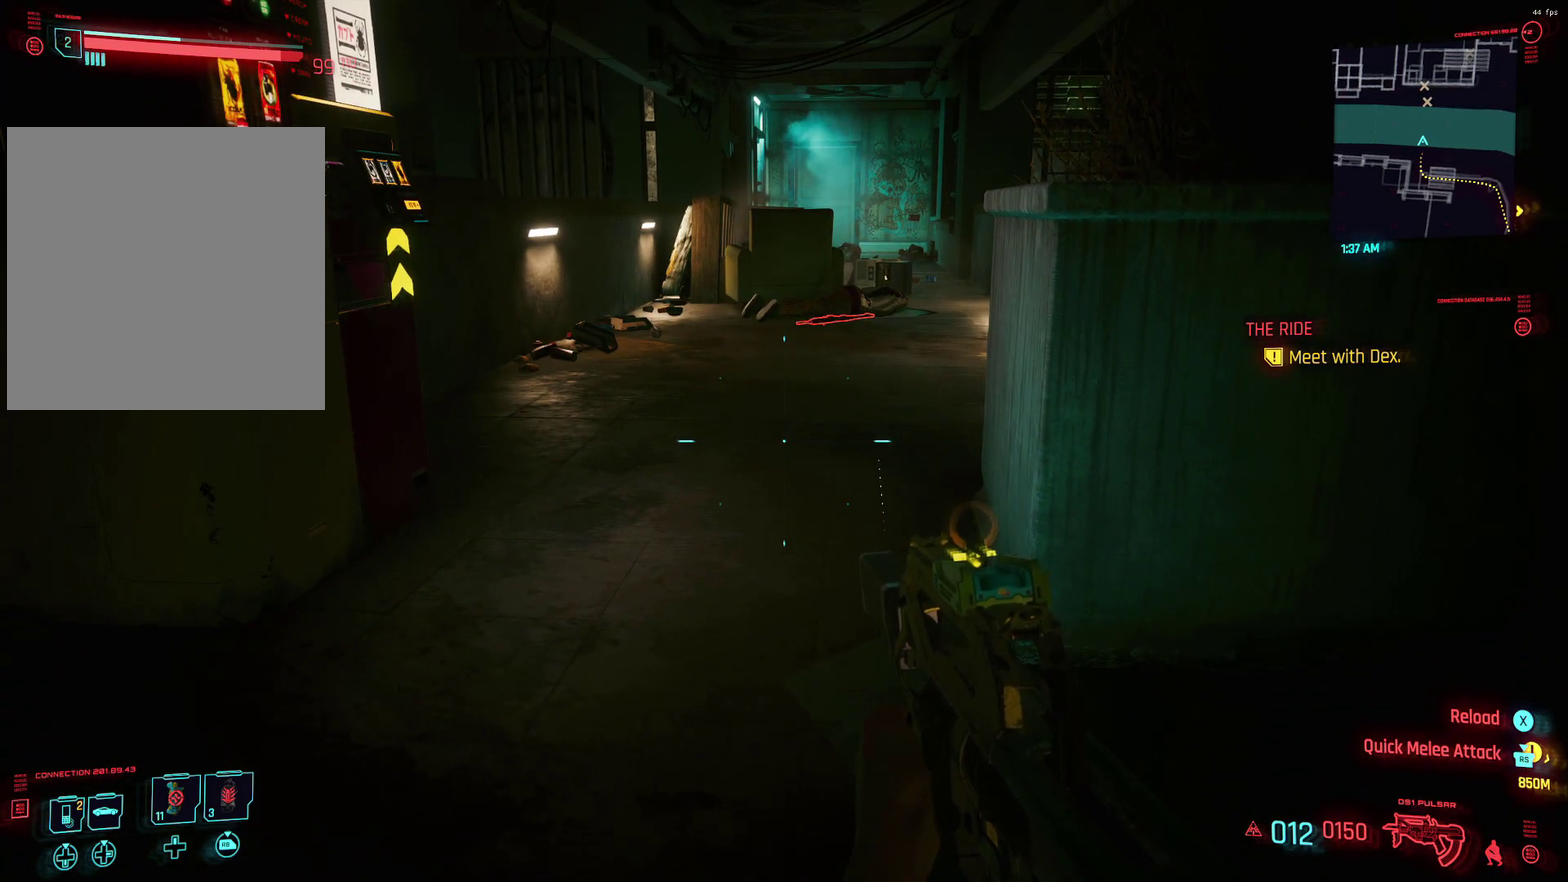
{"dt_ms": 500, "buttons": [], "left_stick": "center", "events": []}
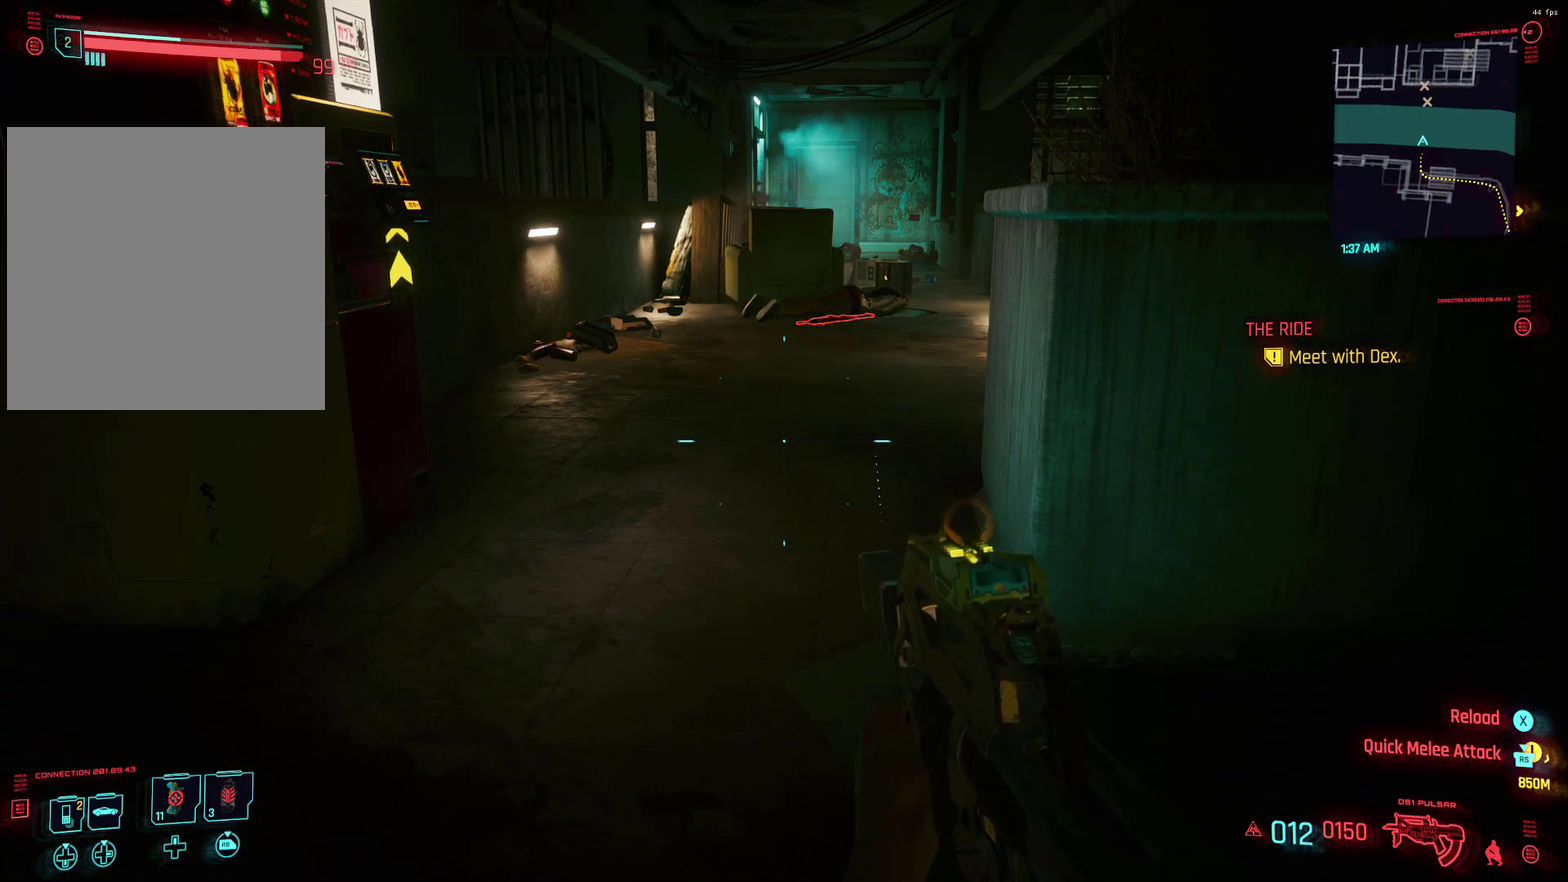
{"dt_ms": 500, "buttons": [], "left_stick": "center", "events": []}
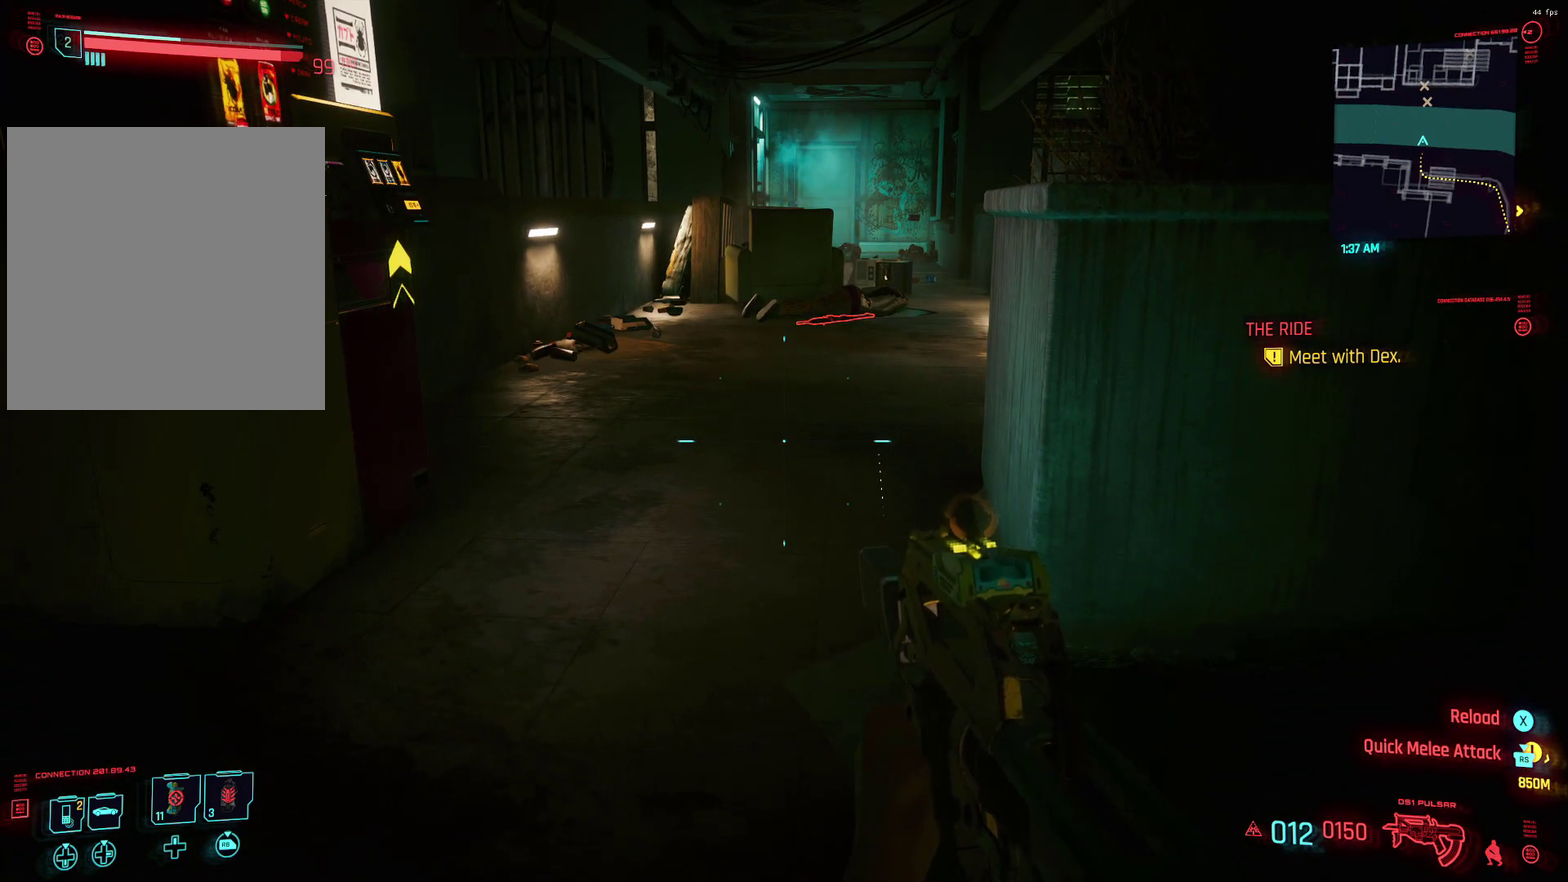
{"dt_ms": 400, "buttons": [], "left_stick": "center", "events": []}
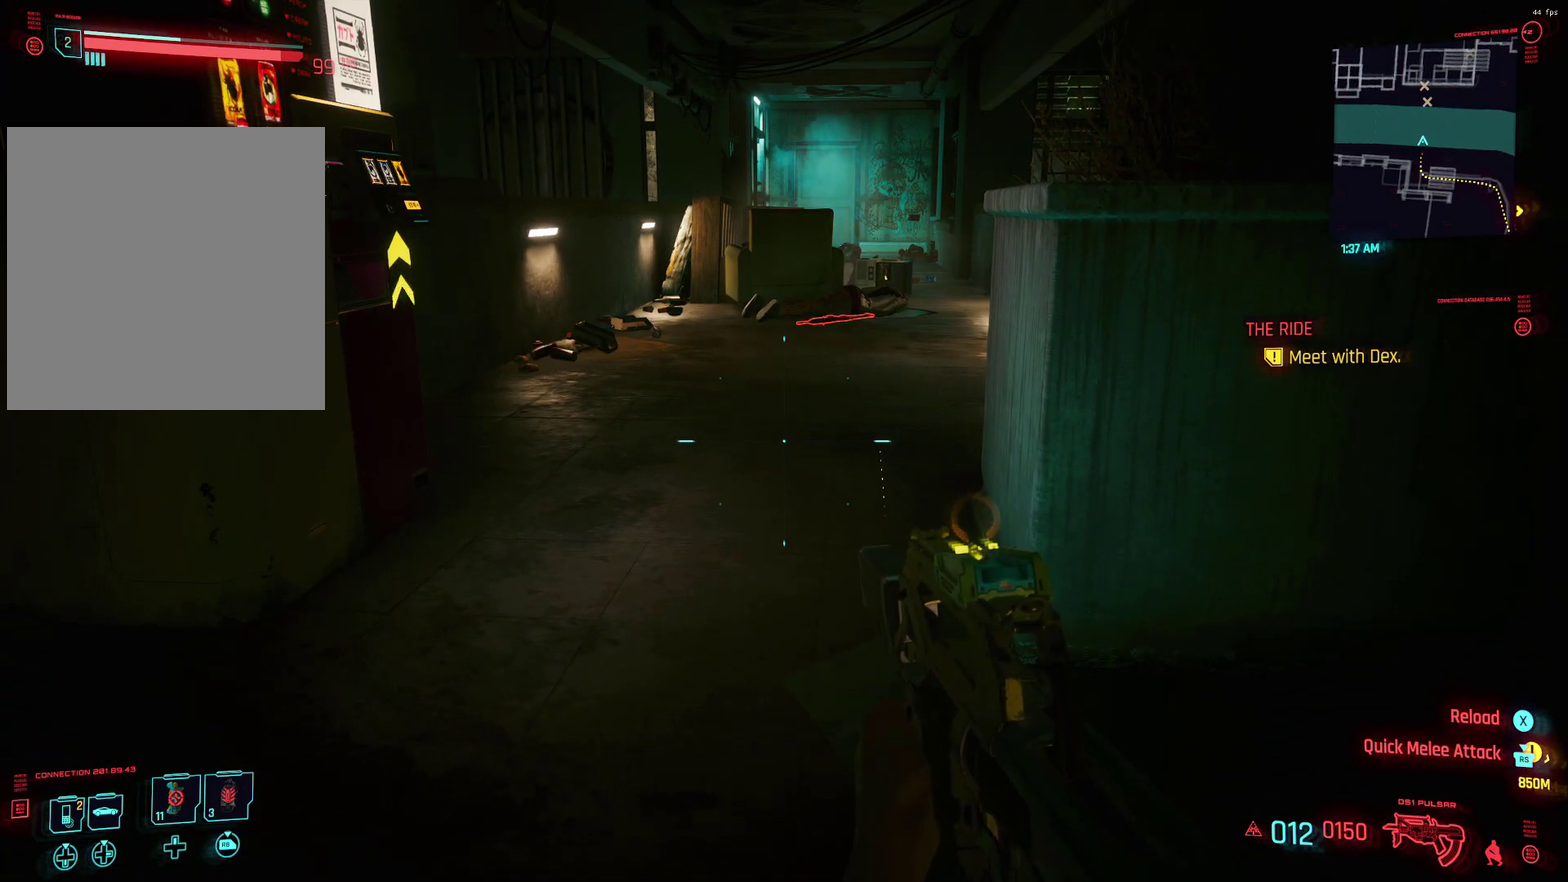
{"dt_ms": 800, "buttons": [], "left_stick": "up-right"}
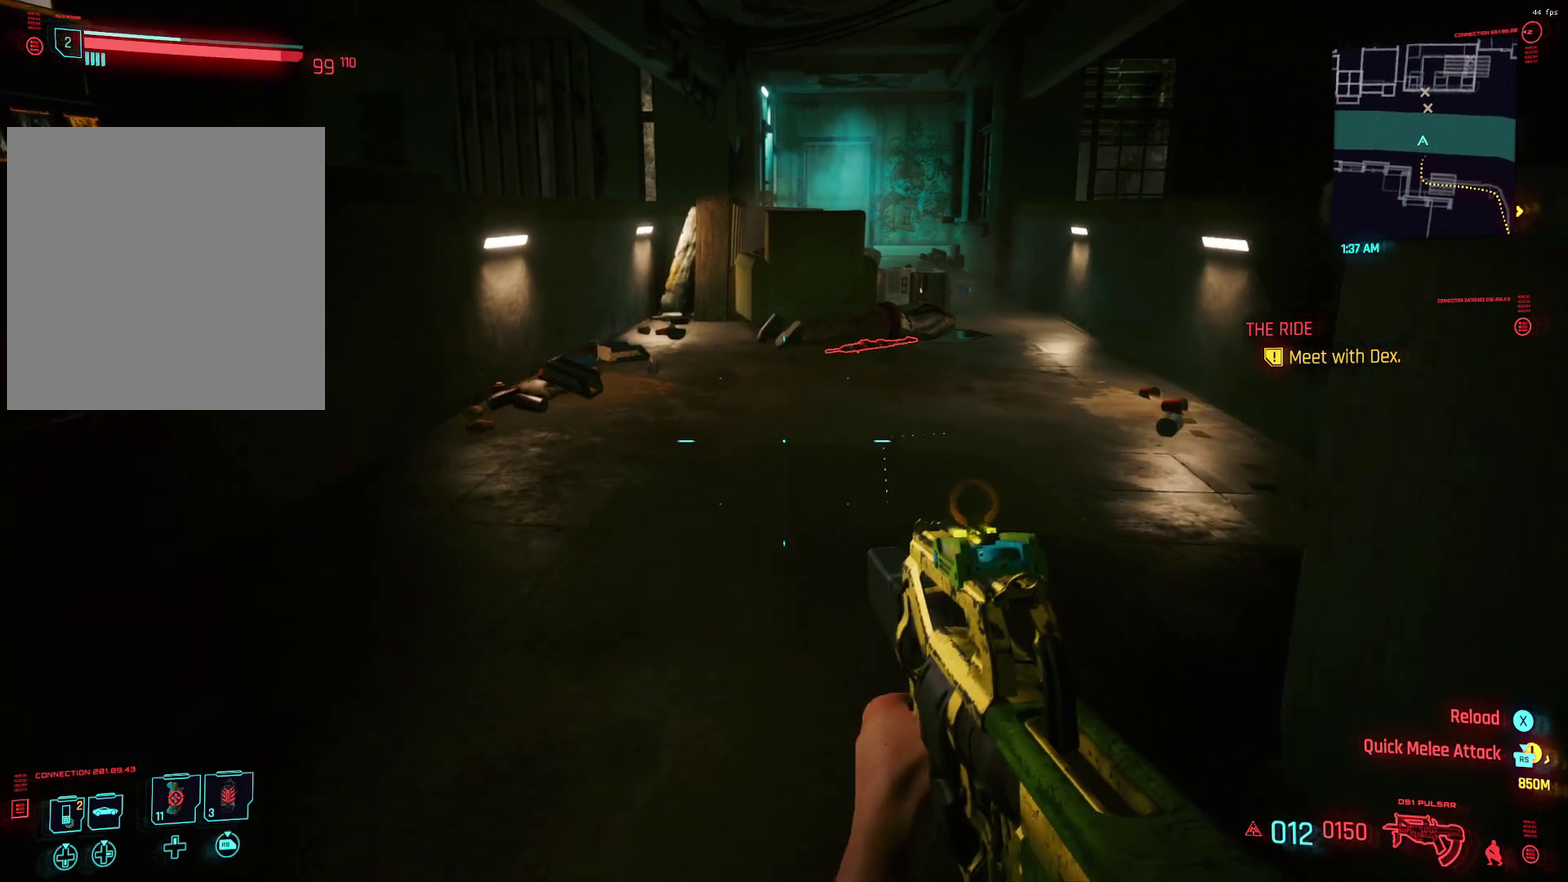
{"dt_ms": 300, "buttons": [], "left_stick": "center"}
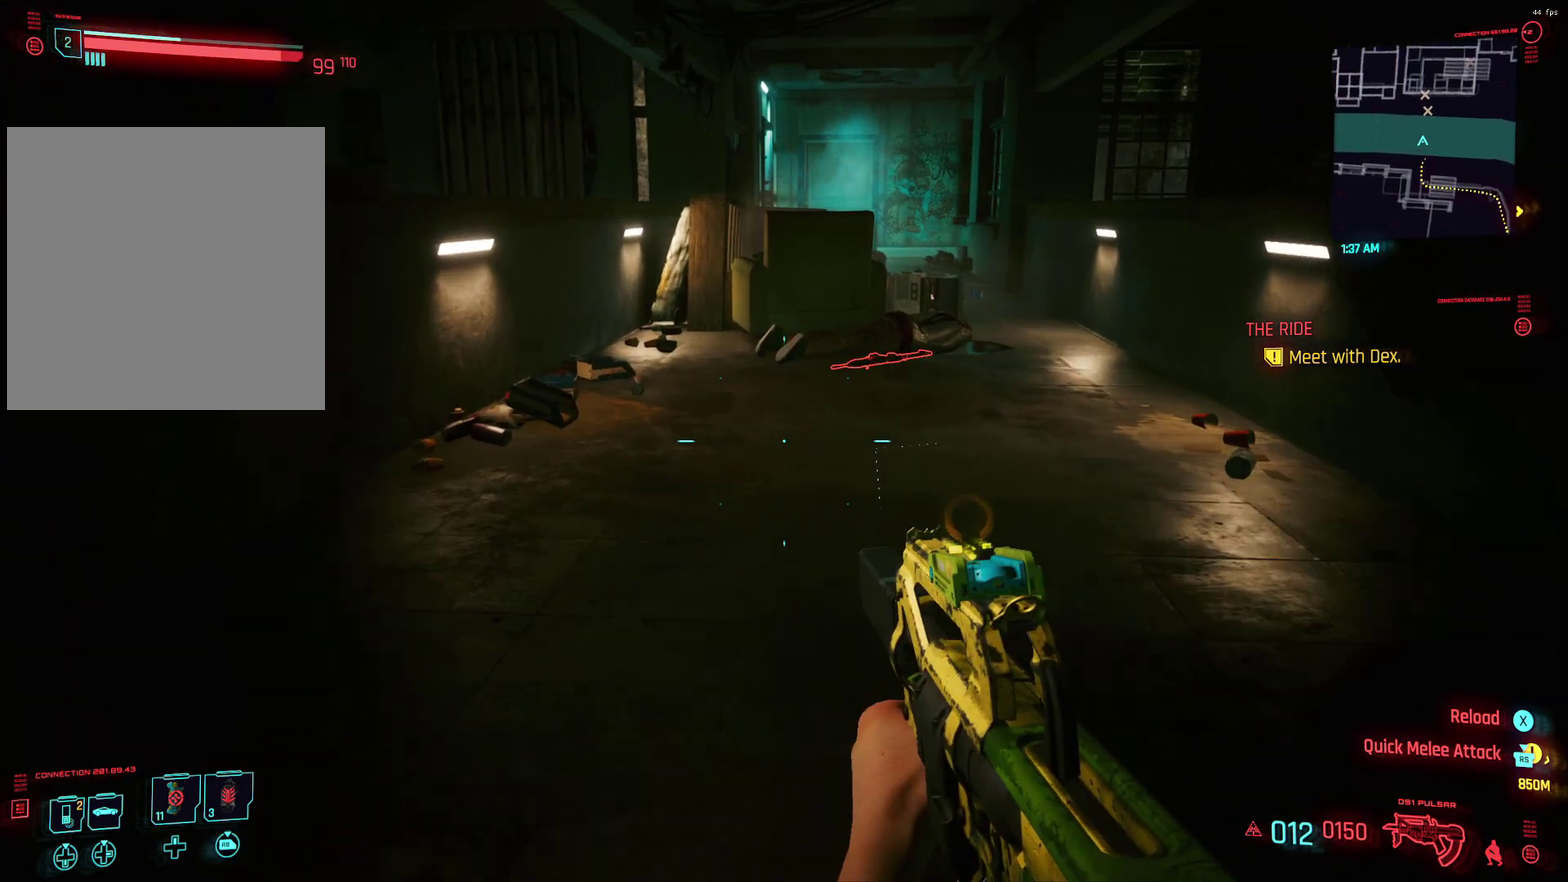
{"dt_ms": 700, "buttons": [], "left_stick": "center", "events": []}
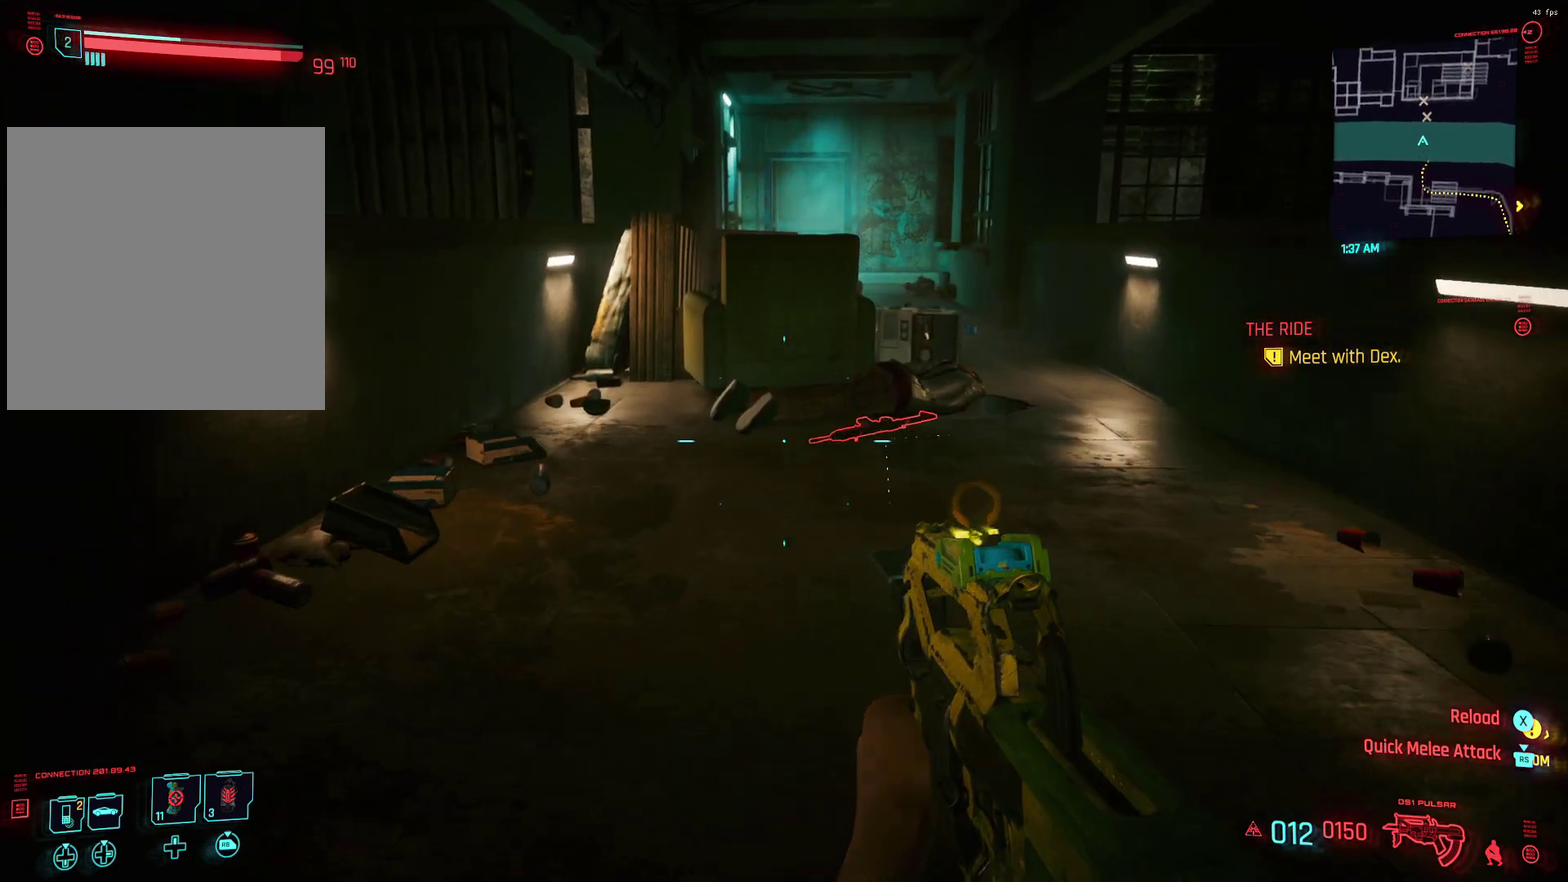
{"dt_ms": 300, "buttons": [], "left_stick": "center", "events": []}
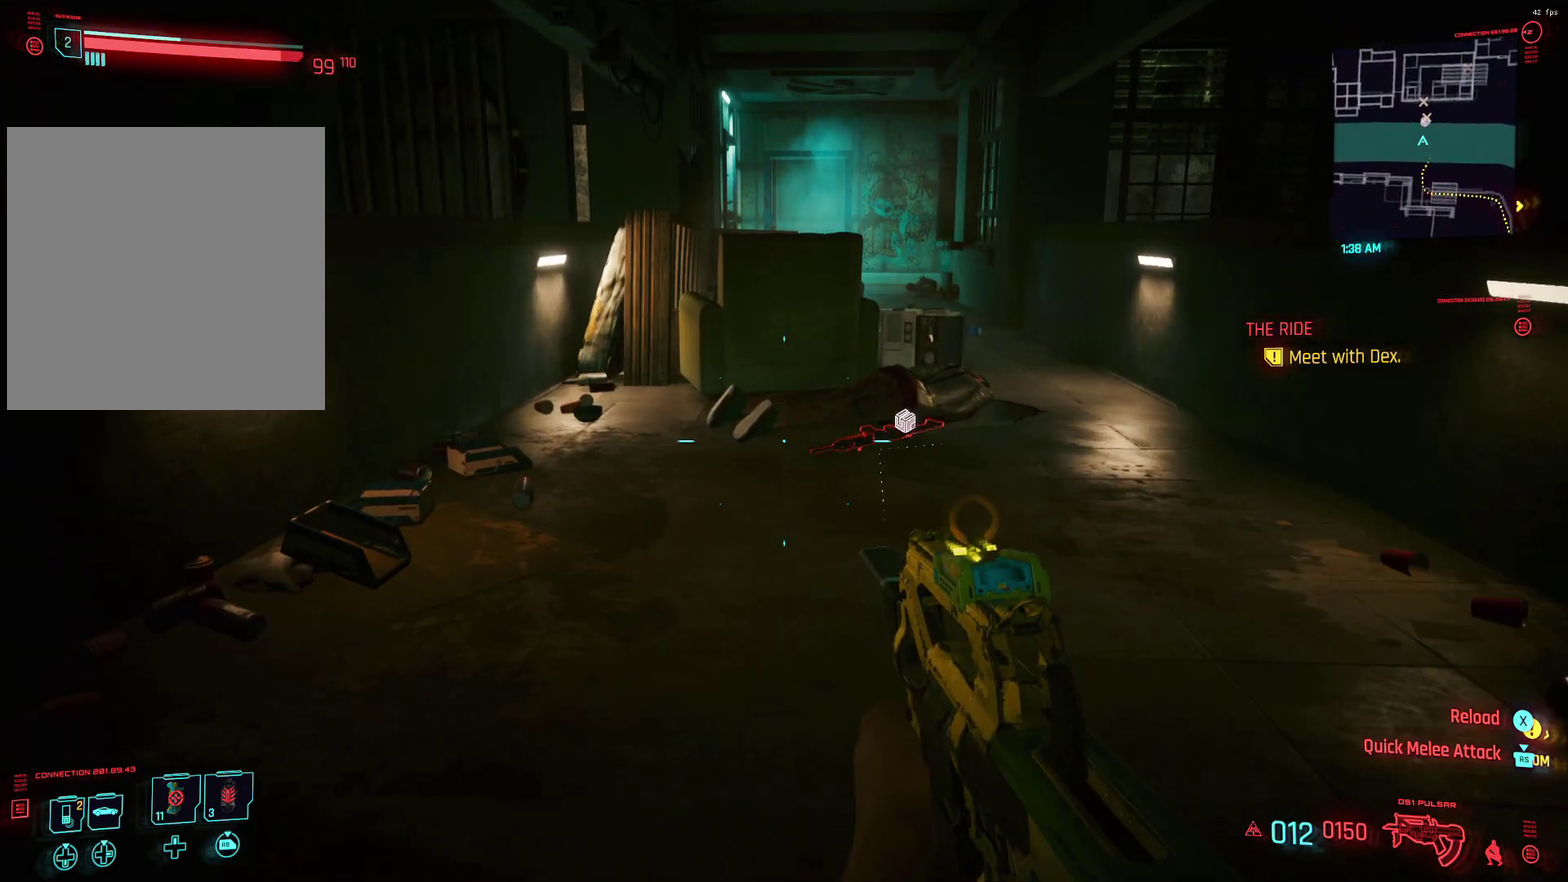
{"dt_ms": 500, "buttons": [], "left_stick": "center", "events": []}
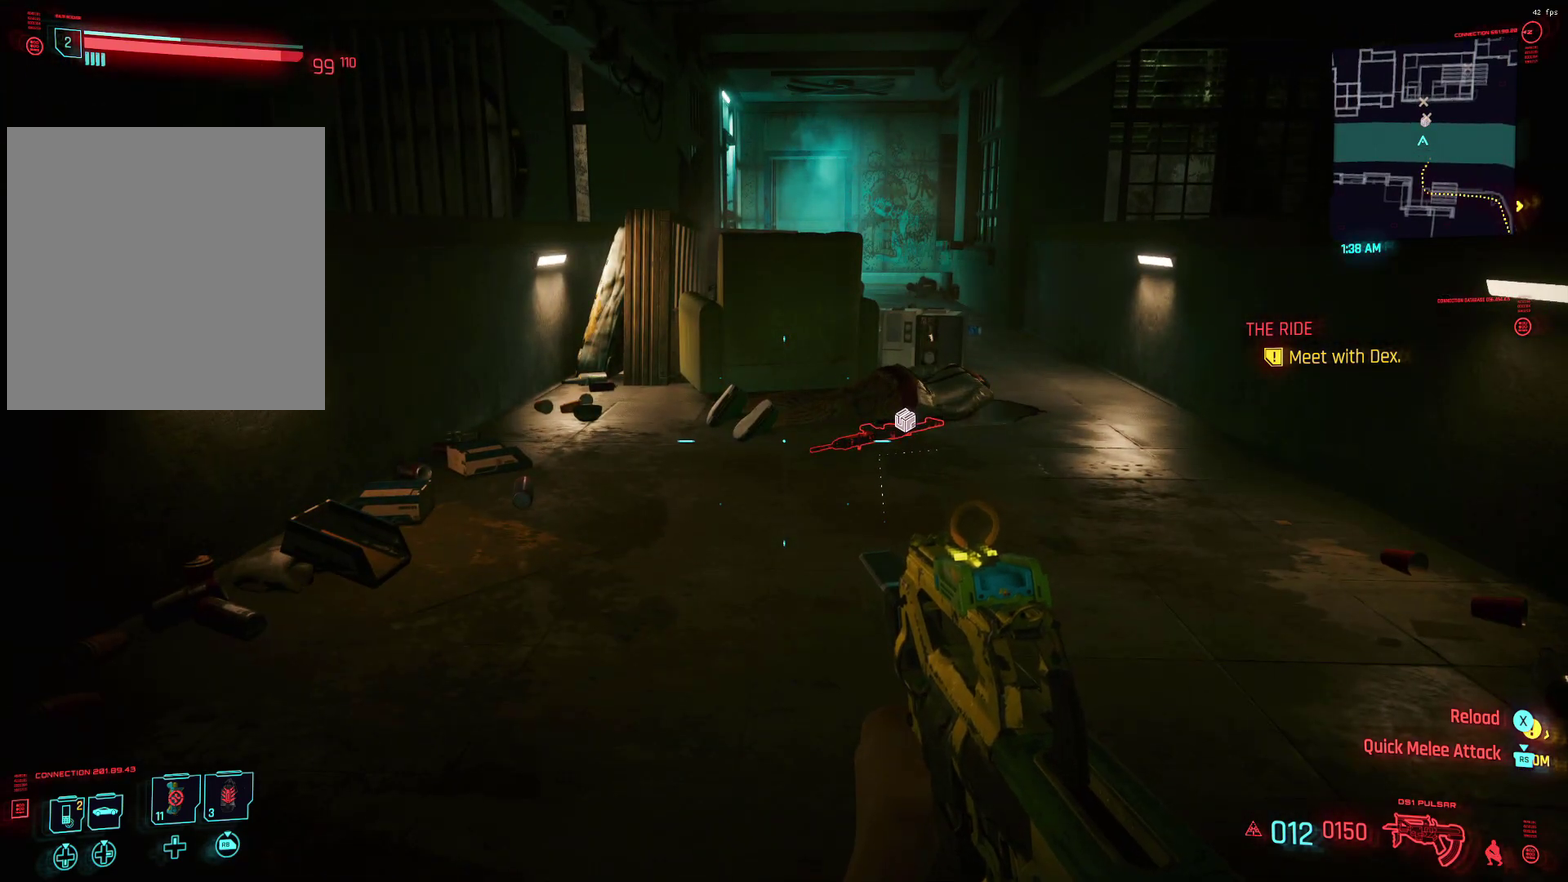
{"dt_ms": 700, "buttons": ["Y"], "left_stick": "center", "events": [[150, "Y", "down"]]}
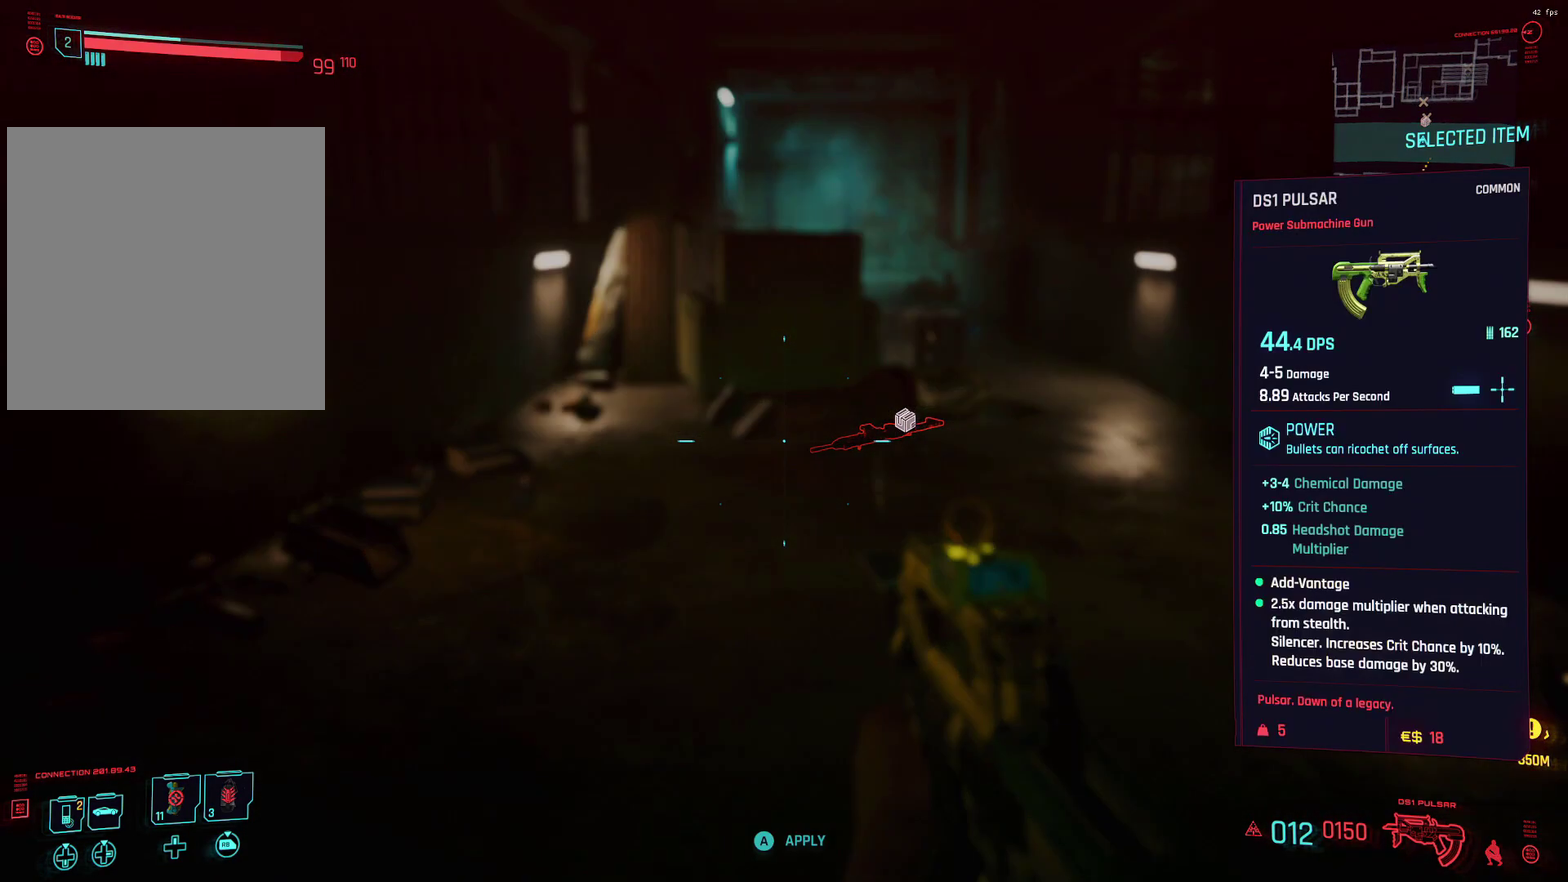
{"dt_ms": 300, "buttons": ["Y"], "left_stick": "center", "events": []}